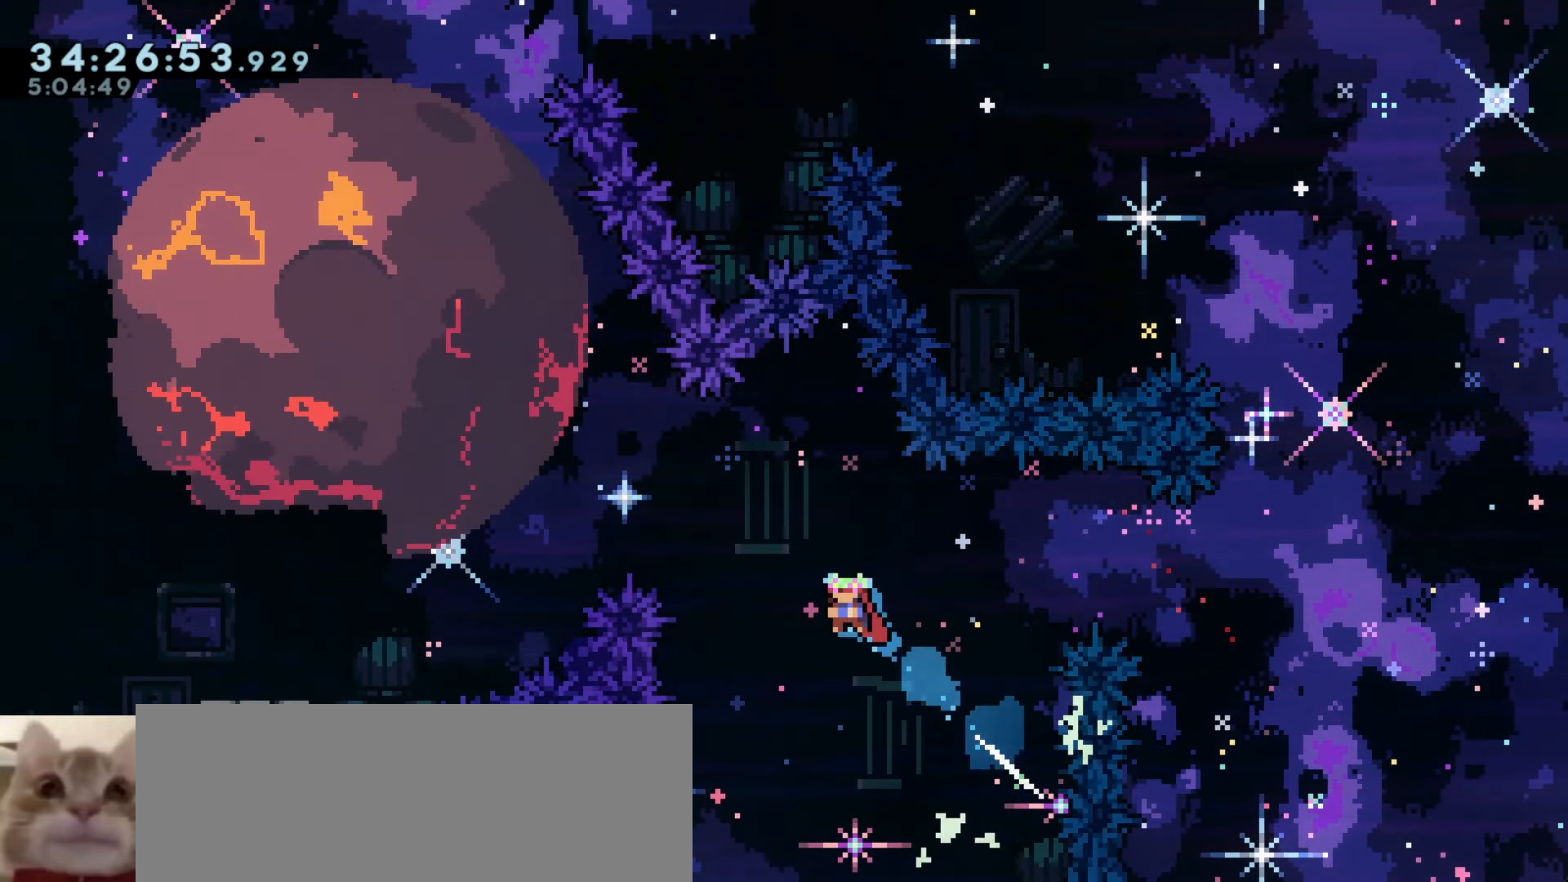
Gameplay with keyboard; each line is a JSON object with the keys held at the frame after it. "events" lists presses ("down") and releases ("up") of "a", "d", "dash", "demo", "grab", "j1", "j2", "s" and "w" between this image and that frame as [ms after this image, input, new state], when the widget could be followed in between. No other keys are recorded. Mouse input is not recorded. Key names are as the overlay labels them; some are game actions (e.g. jump) rather than physical keys.
{"keys": ["a"], "events": [[266, "demo", "down"], [283, "w", "down"], [433, "w", "up"], [466, "demo", "up"]]}
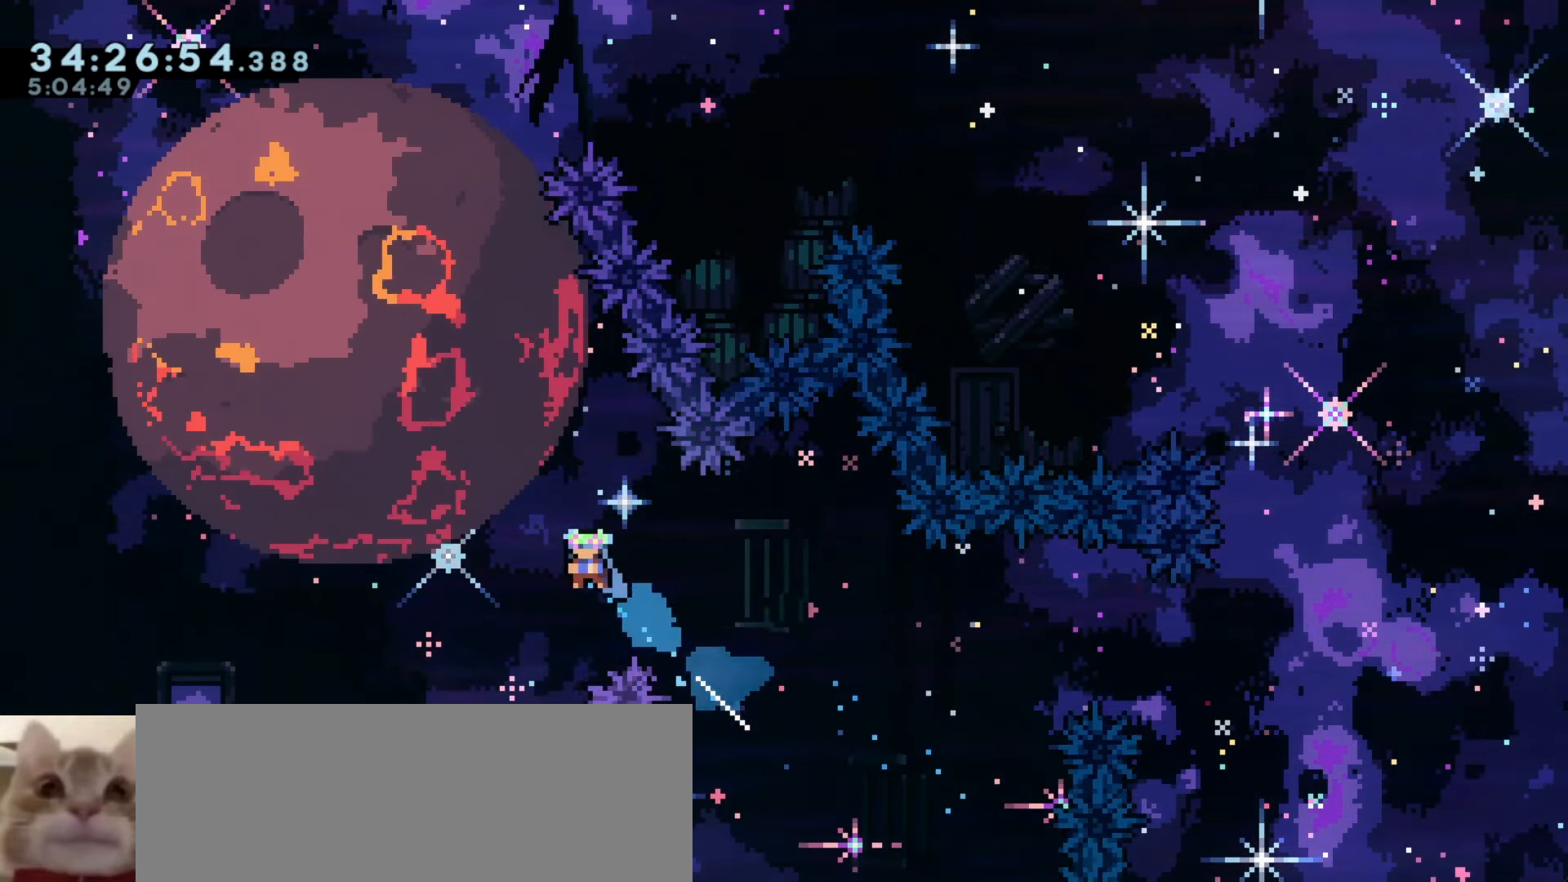
{"keys": ["a"], "events": [[283, "a", "up"], [383, "a", "down"]]}
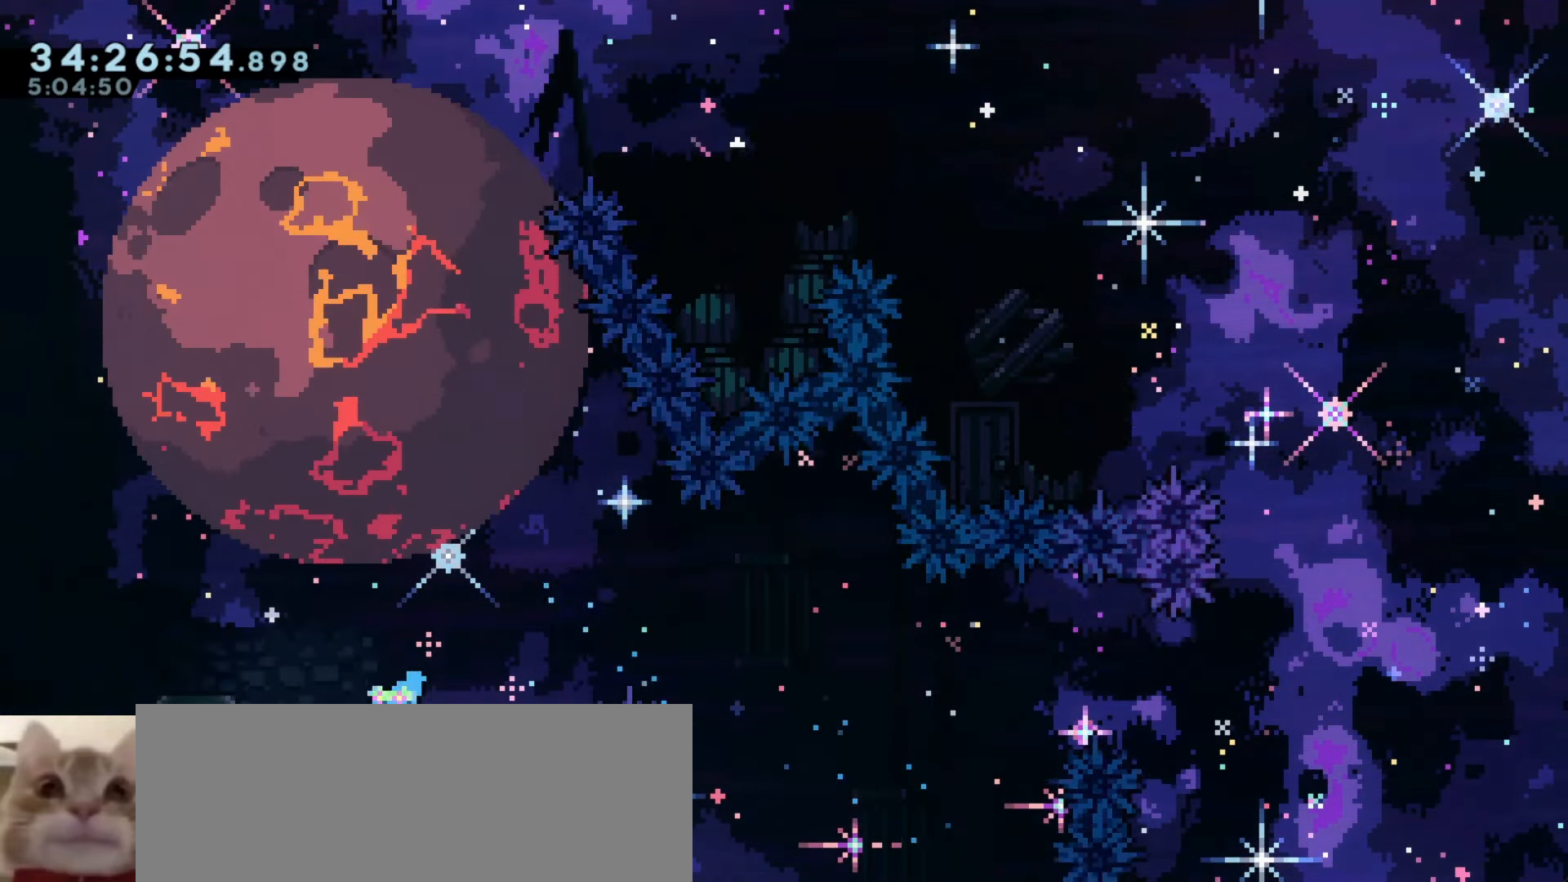
{"keys": ["j1"], "events": [[116, "a", "up"], [133, "j1", "down"]]}
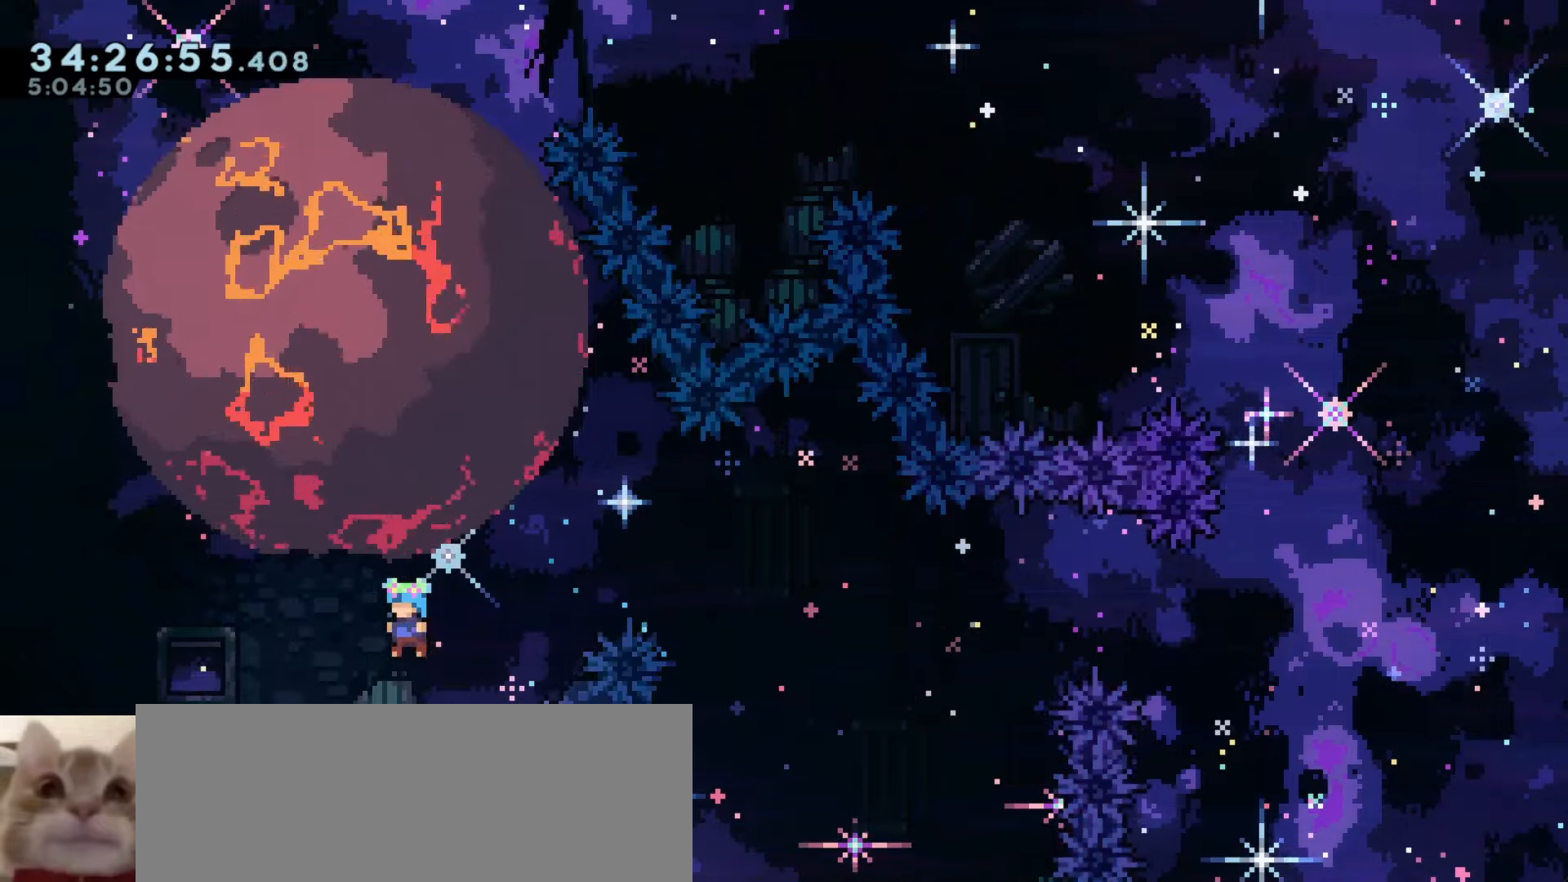
{"keys": ["a", "j1"], "events": [[33, "a", "down"], [183, "j1", "up"], [216, "a", "up"], [266, "j1", "down"], [316, "a", "down"]]}
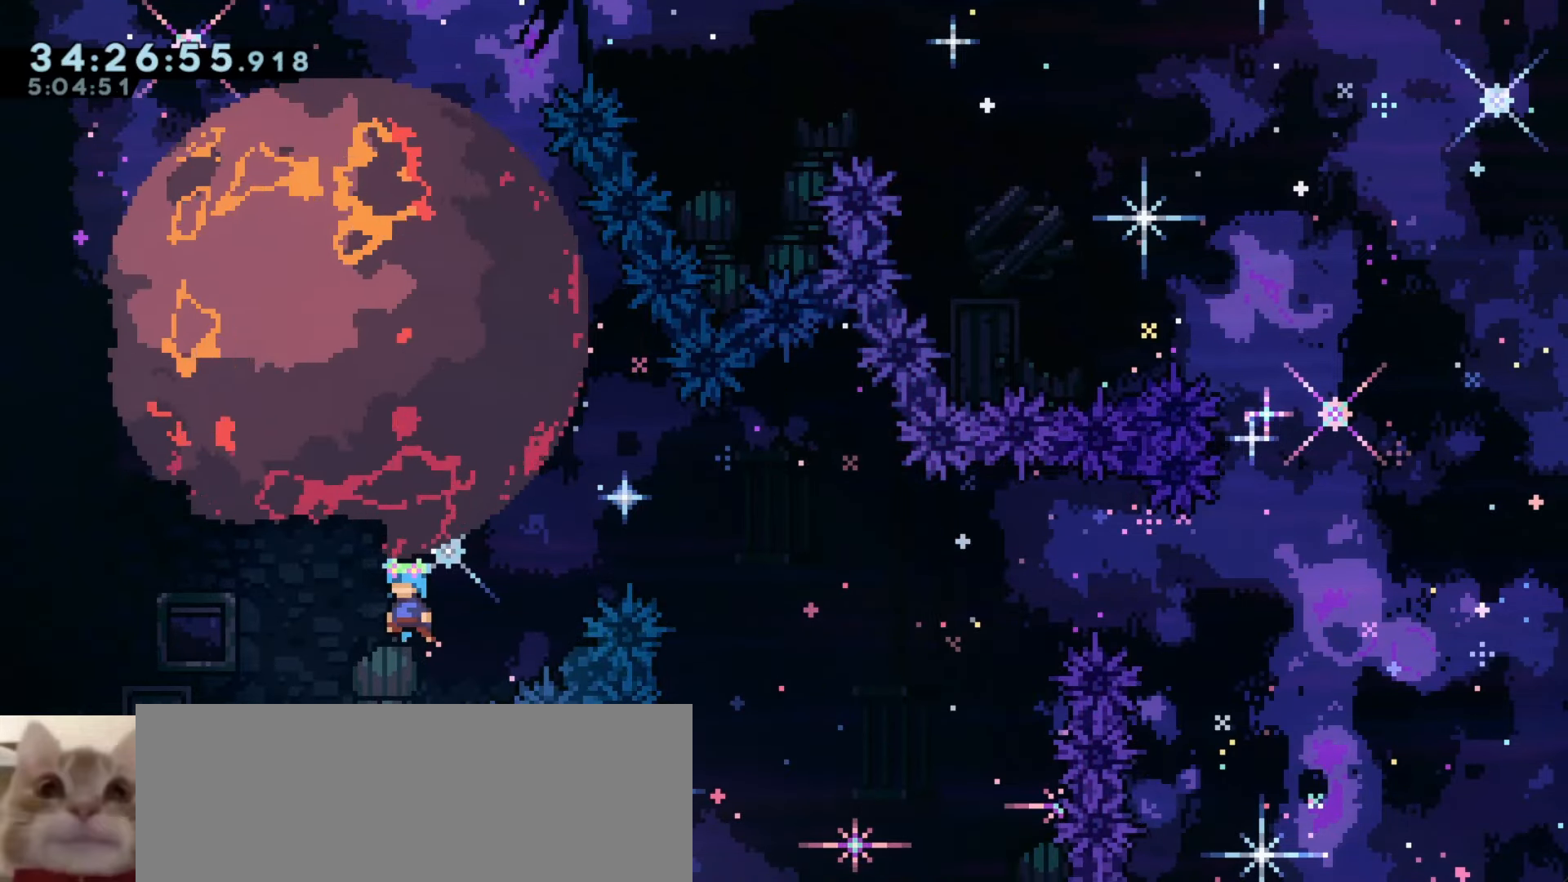
{"keys": ["a", "dash", "s"], "events": [[383, "s", "down"], [400, "dash", "down"], [416, "j1", "up"]]}
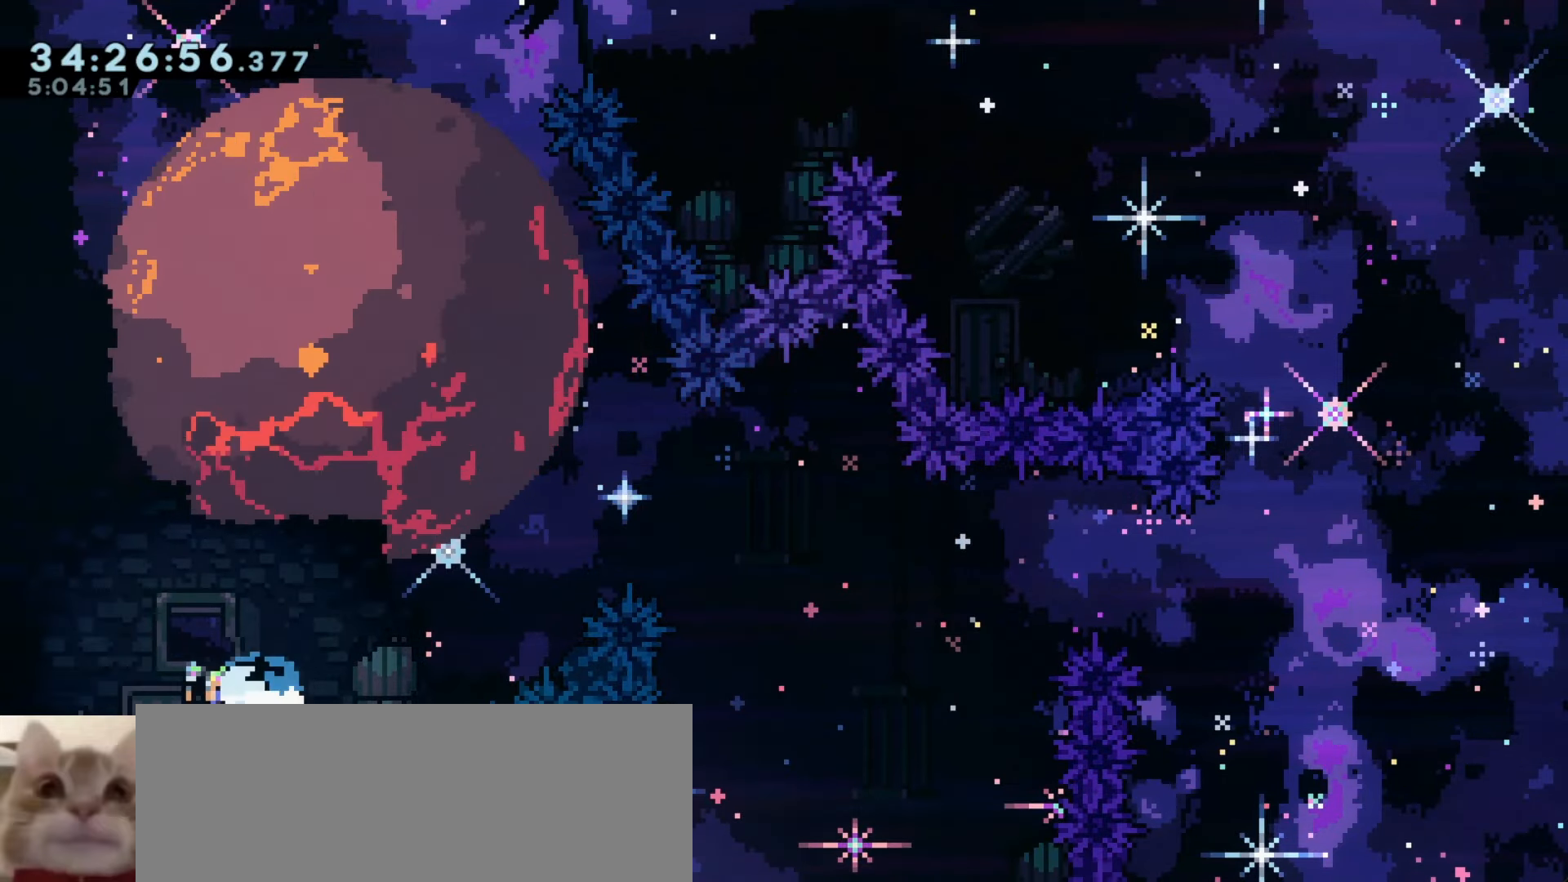
{"keys": ["a", "j1"], "events": [[50, "s", "up"], [83, "j1", "down"], [100, "dash", "up"]]}
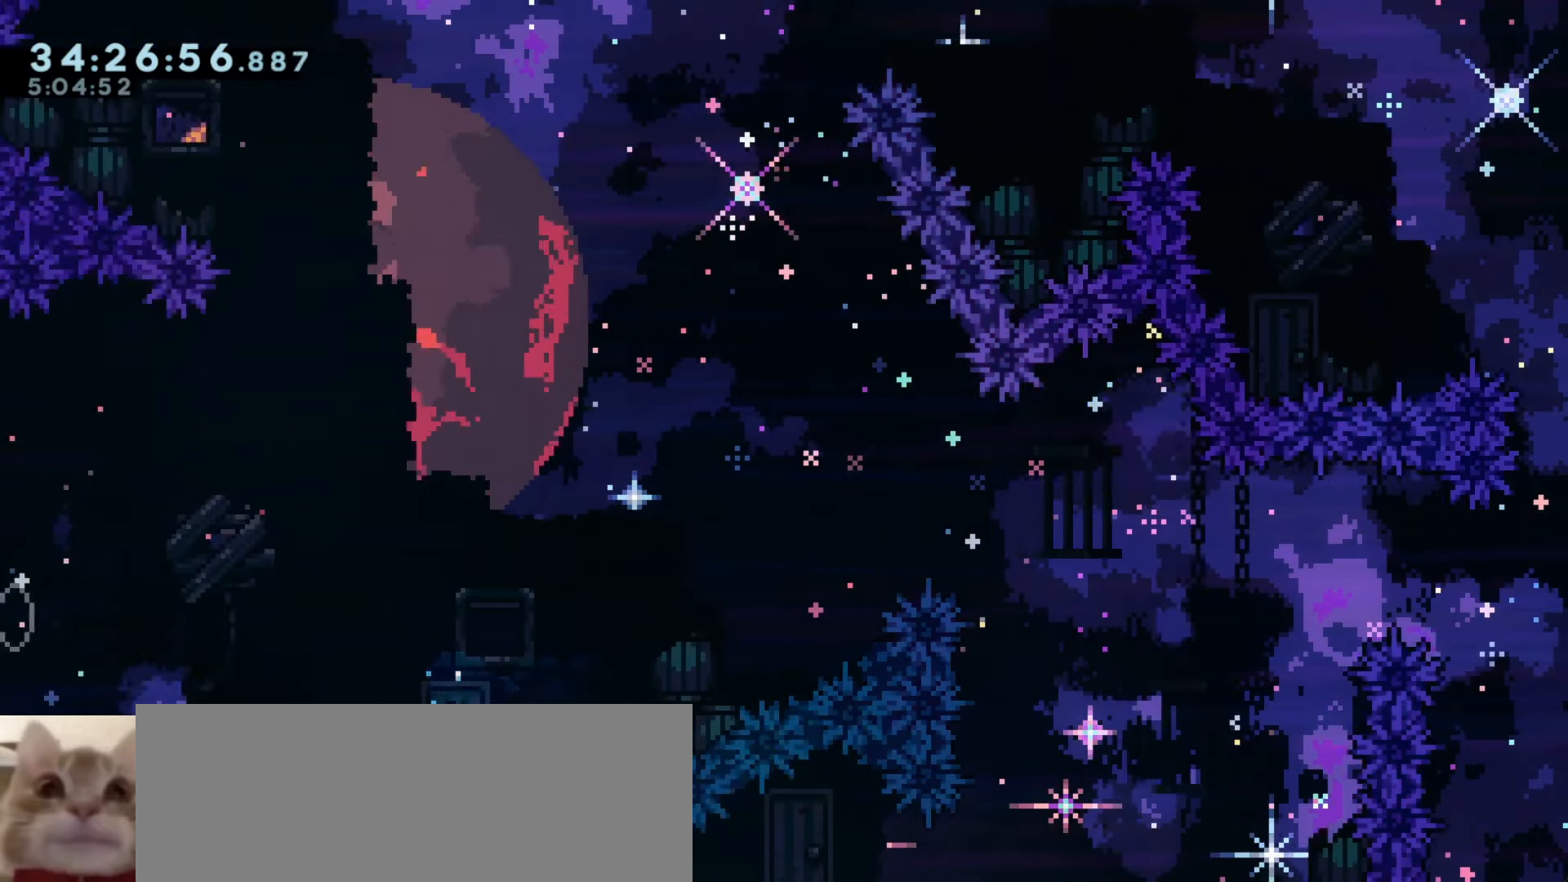
{"keys": ["a", "demo", "w"], "events": [[350, "demo", "down"], [350, "w", "down"], [450, "j1", "up"]]}
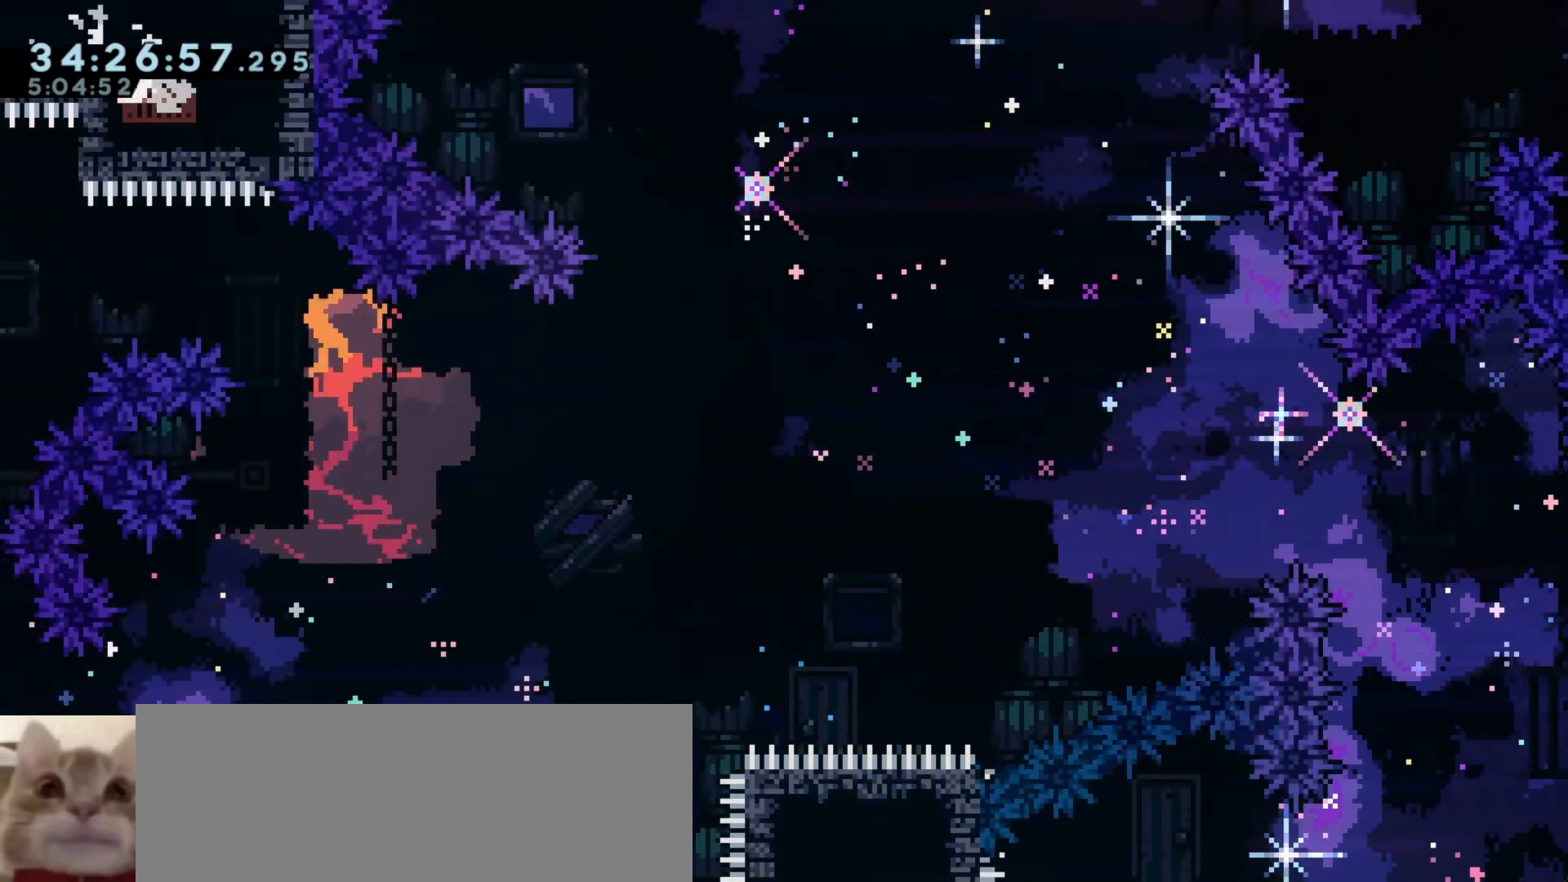
{"keys": ["a"], "events": [[66, "w", "up"], [83, "demo", "up"]]}
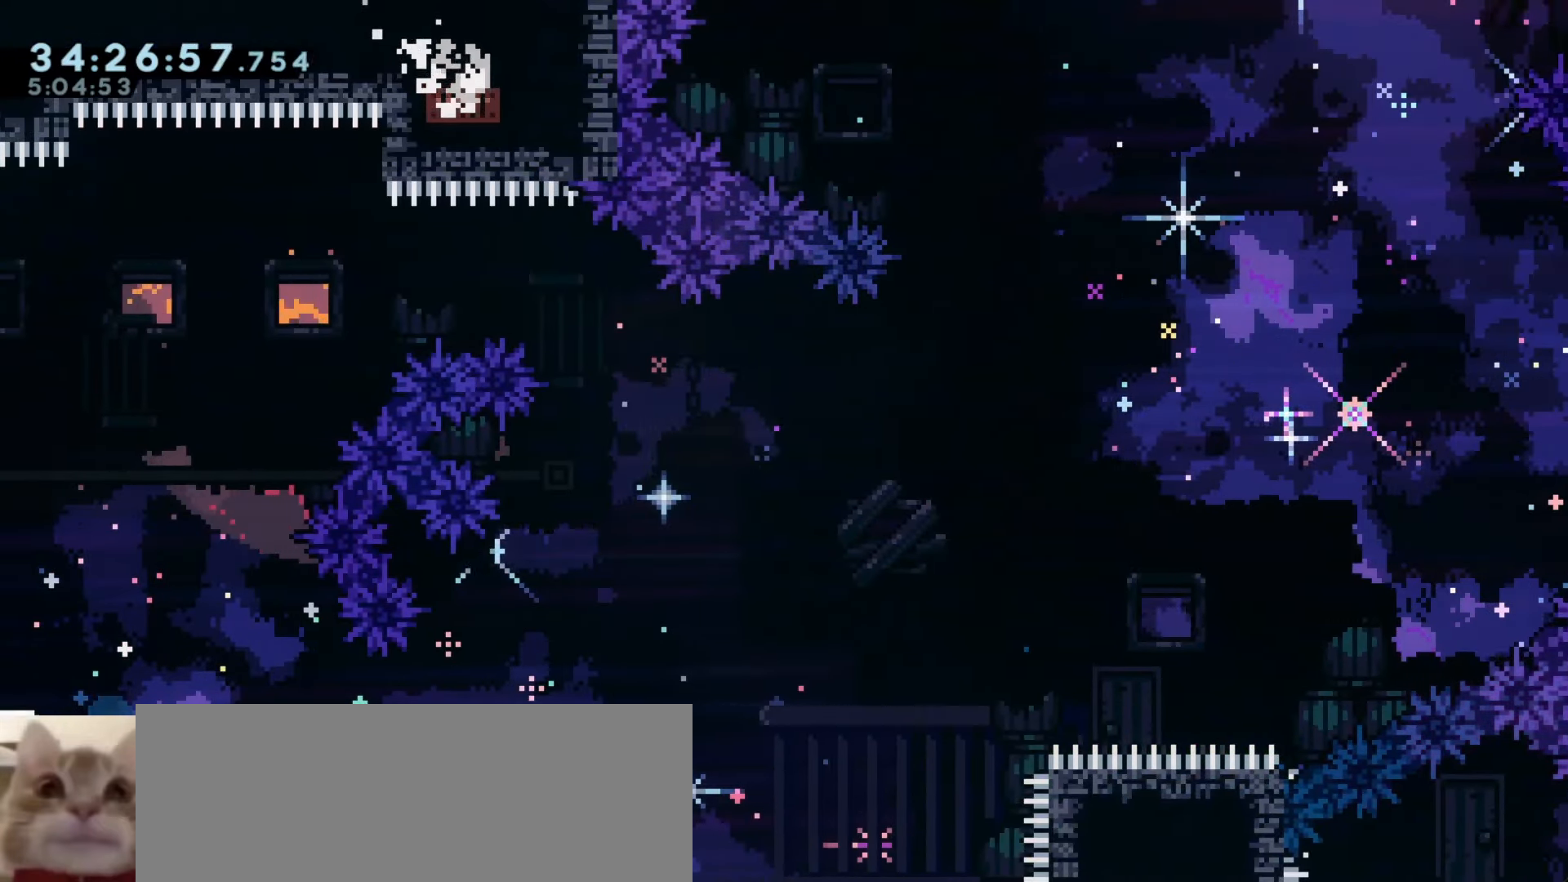
{"keys": ["a"], "events": [[100, "demo", "down"], [100, "w", "down"], [266, "w", "up"], [300, "demo", "up"]]}
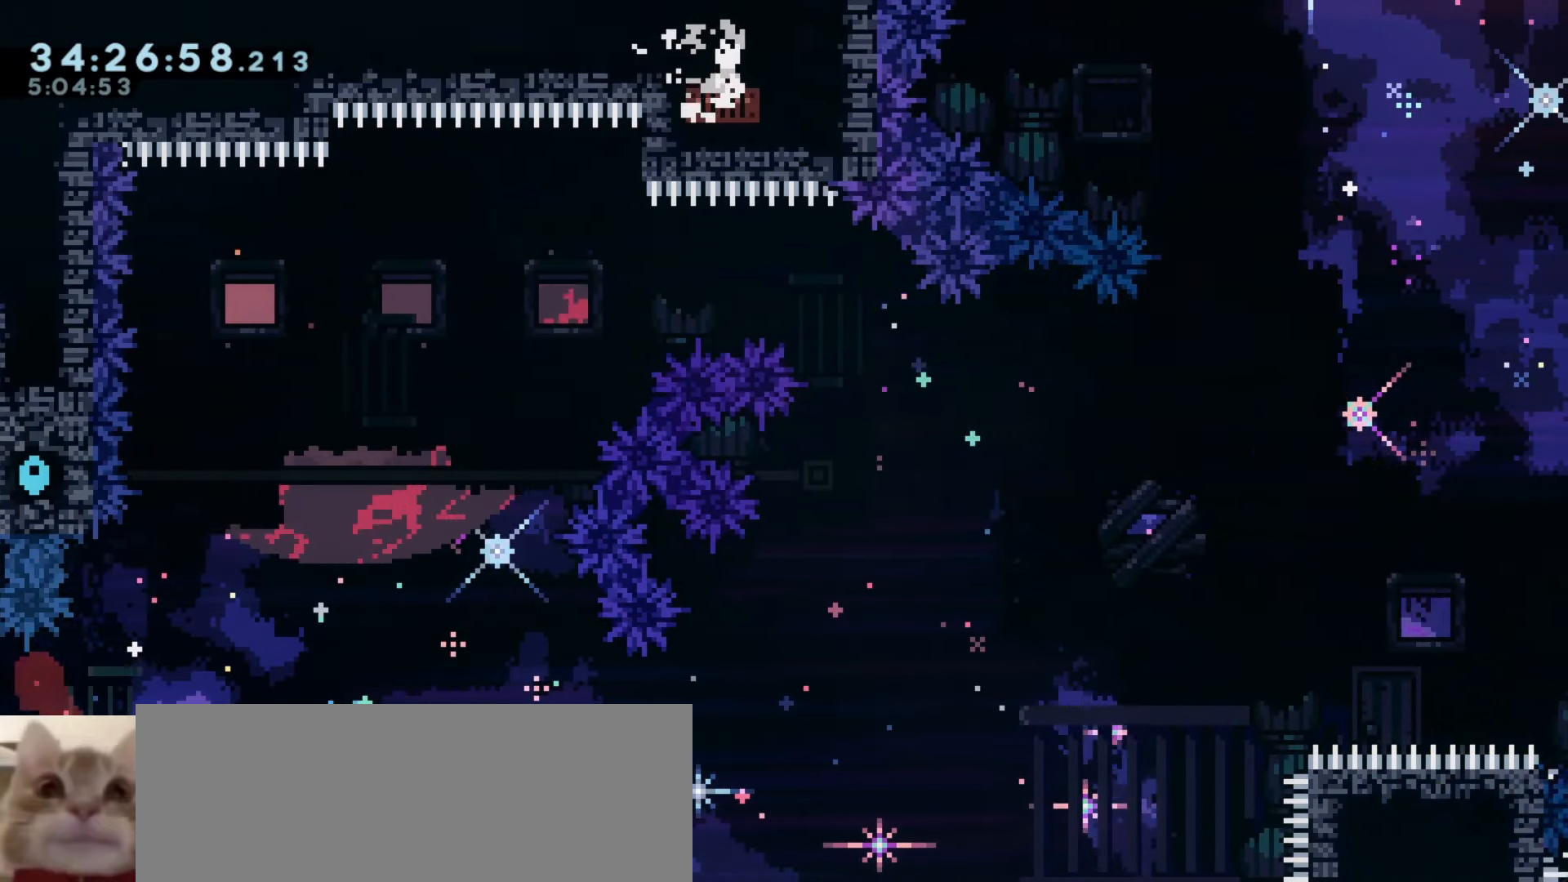
{"keys": ["a"], "events": [[150, "w", "down"], [166, "a", "up"], [166, "demo", "down"], [350, "demo", "up"], [383, "w", "up"], [416, "a", "down"]]}
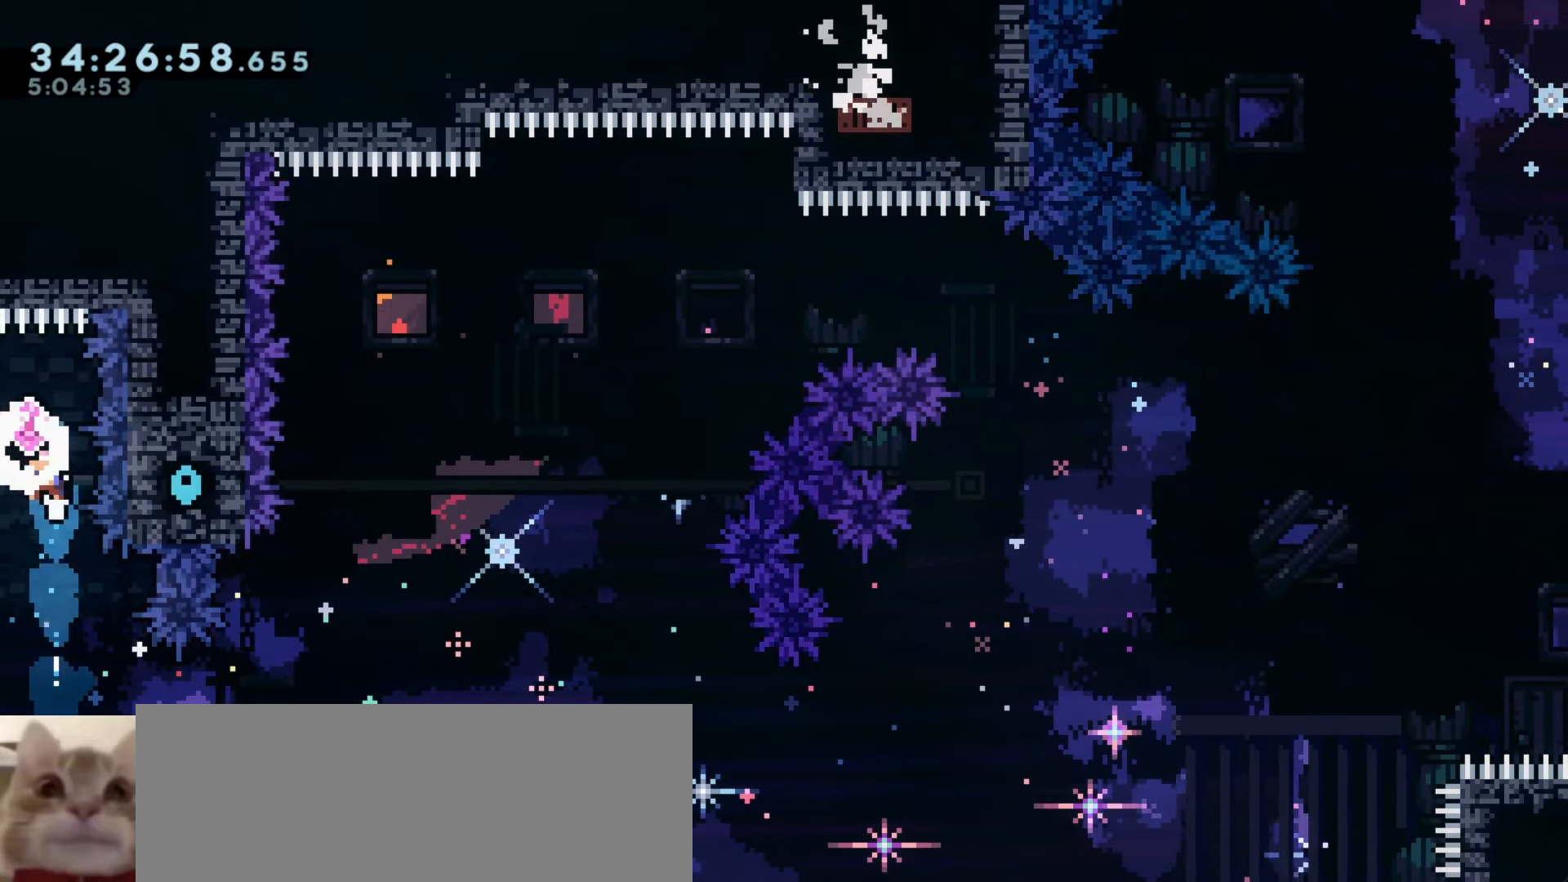
{"keys": [], "events": [[50, "a", "up"], [300, "a", "down"], [483, "a", "up"]]}
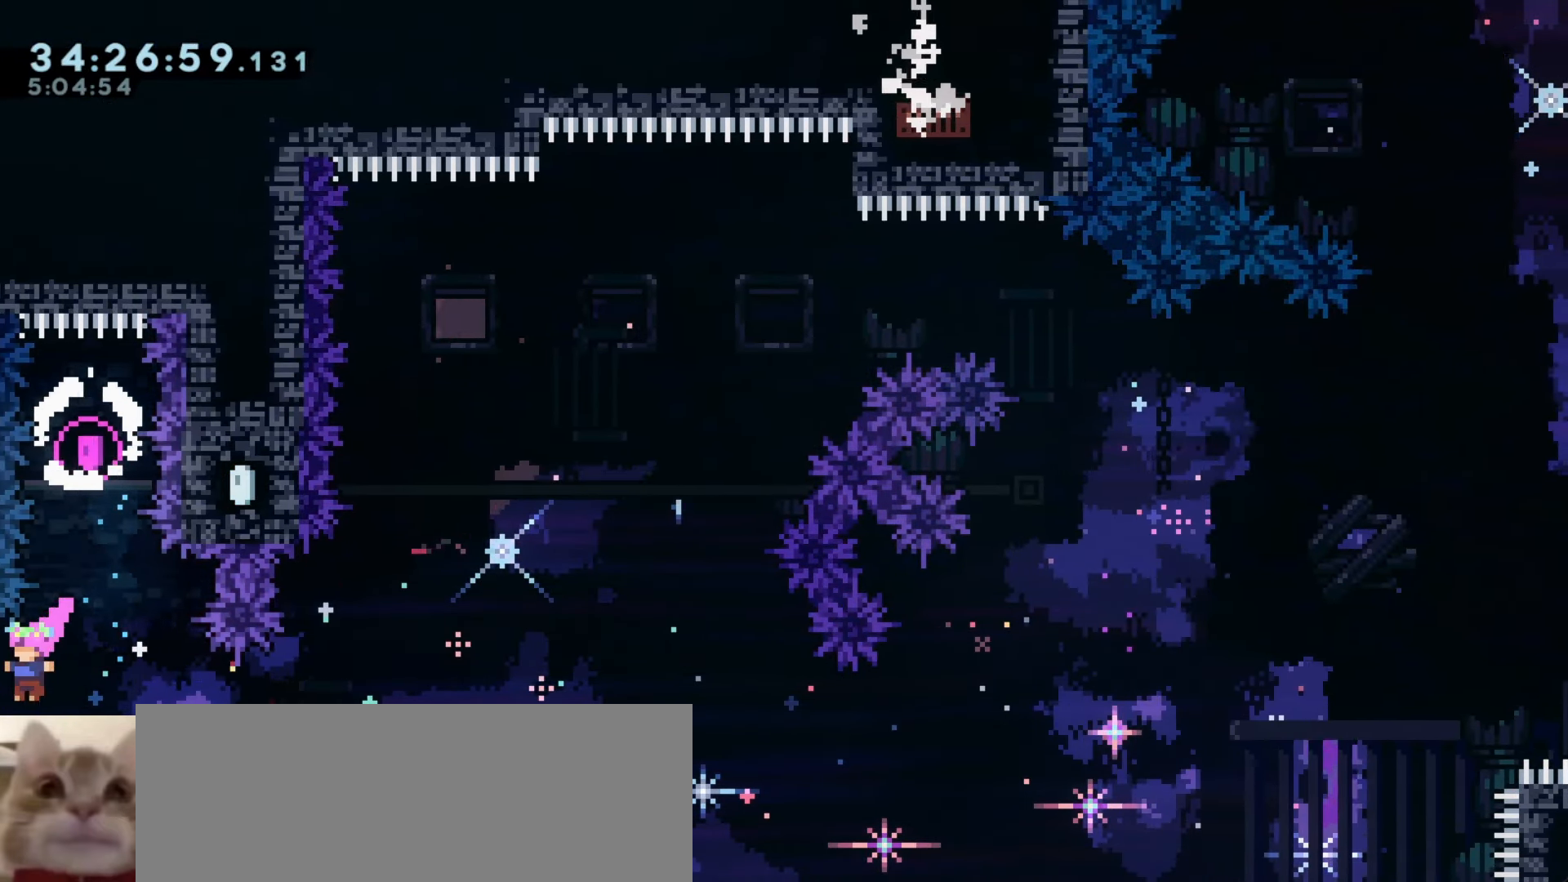
{"keys": ["a"], "events": [[100, "a", "down"], [216, "demo", "down"], [233, "w", "down"], [400, "demo", "up"], [416, "w", "up"]]}
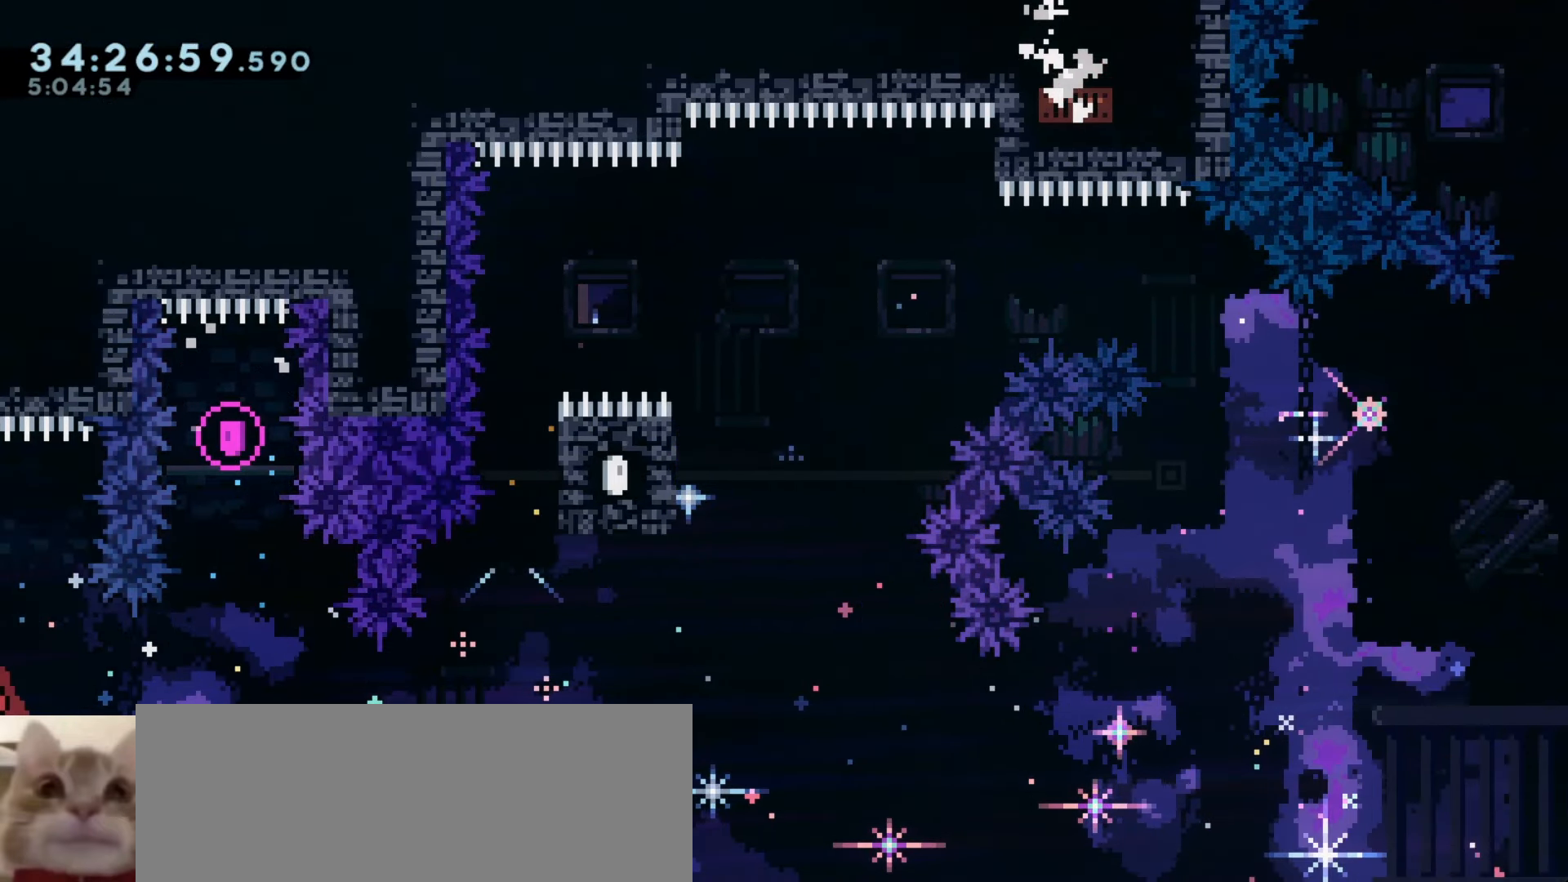
{"keys": ["a", "demo", "w"], "events": [[416, "demo", "down"], [416, "w", "down"]]}
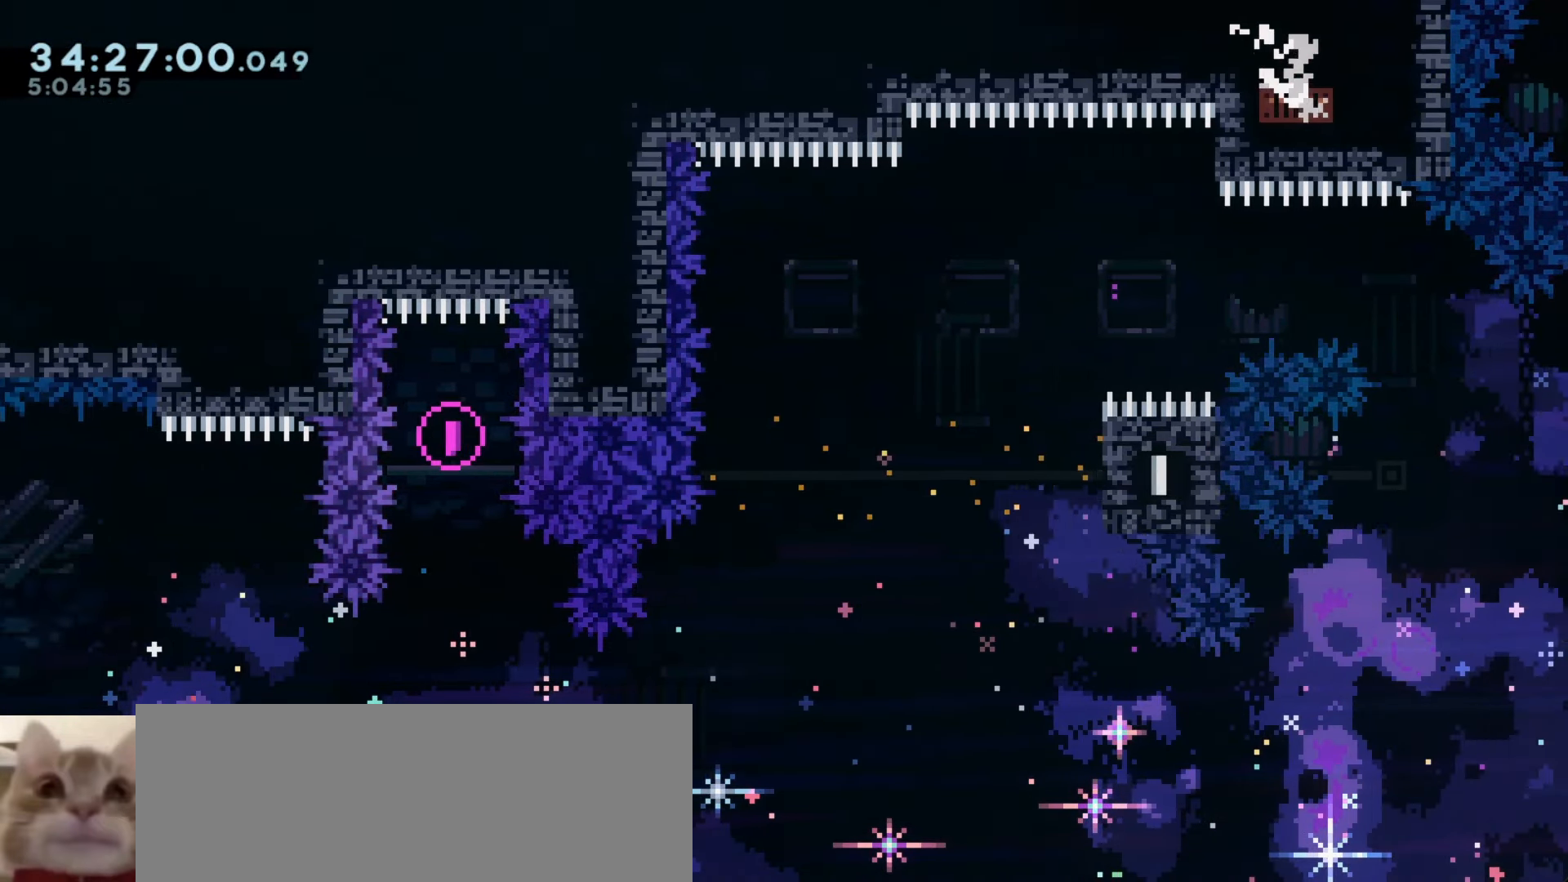
{"keys": ["a", "grab"], "events": [[100, "demo", "up"], [100, "w", "up"], [433, "grab", "down"]]}
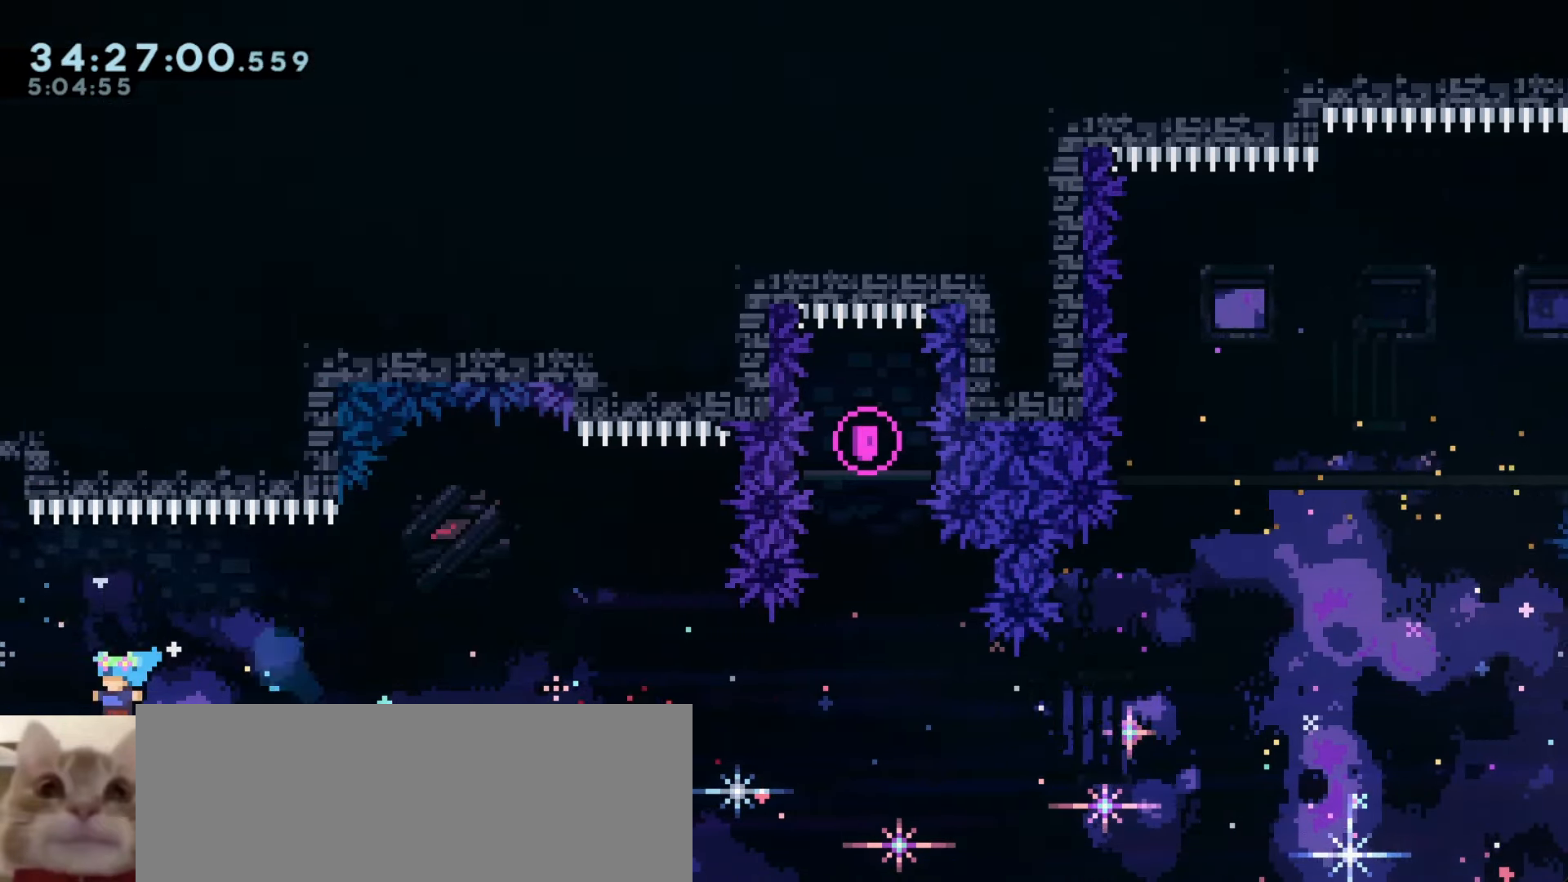
{"keys": ["a", "j1"], "events": [[283, "grab", "up"], [300, "a", "up"], [483, "a", "down"], [483, "j1", "down"]]}
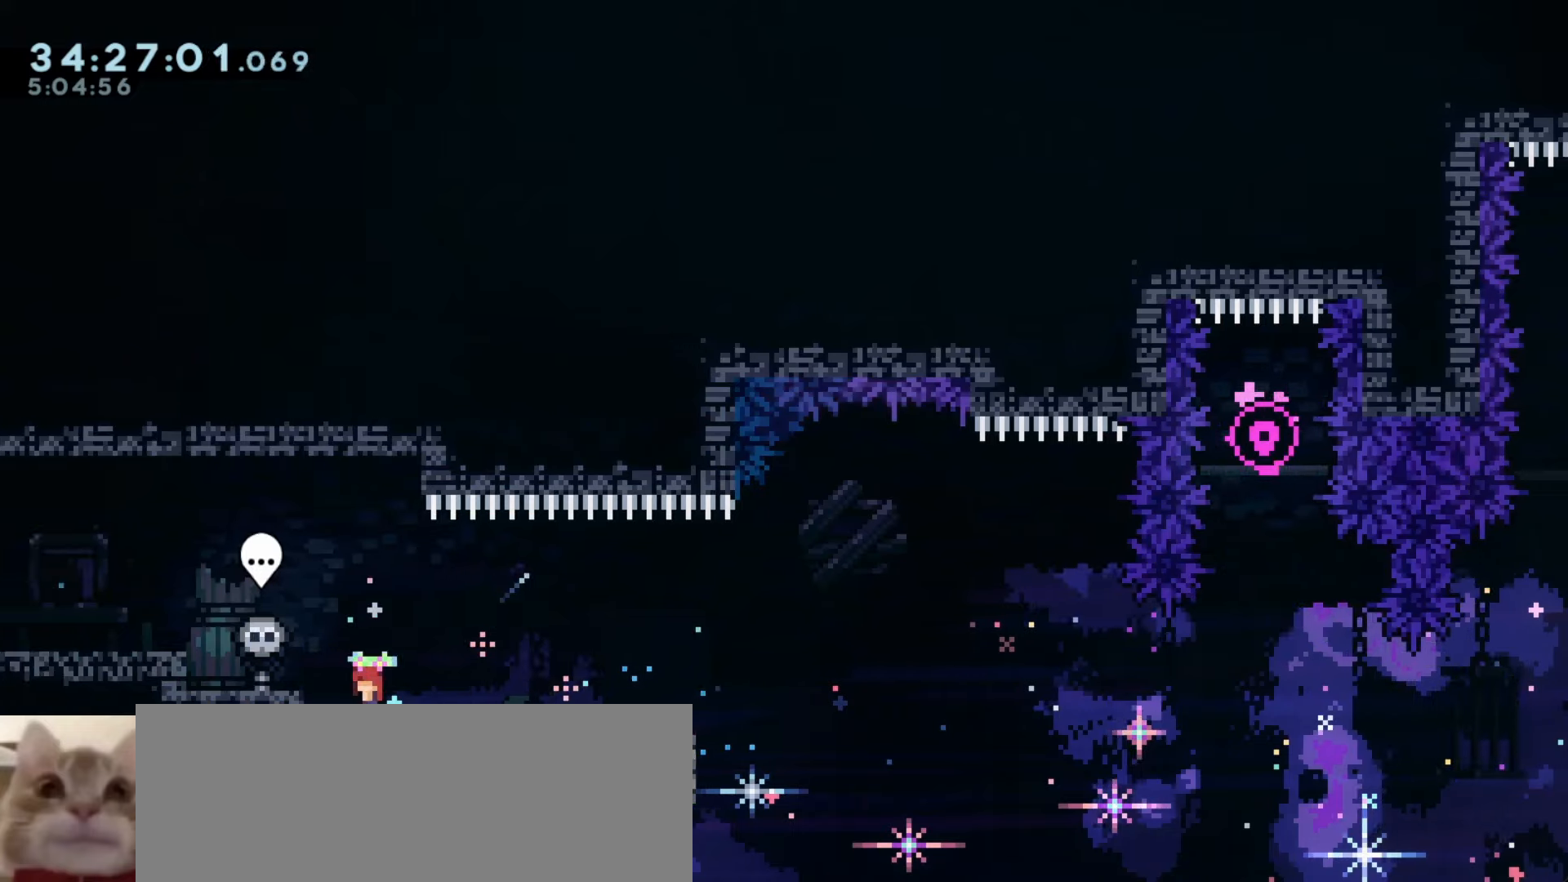
{"keys": ["a", "j1"], "events": [[150, "j1", "up"], [183, "a", "up"], [316, "a", "down"], [366, "j1", "down"]]}
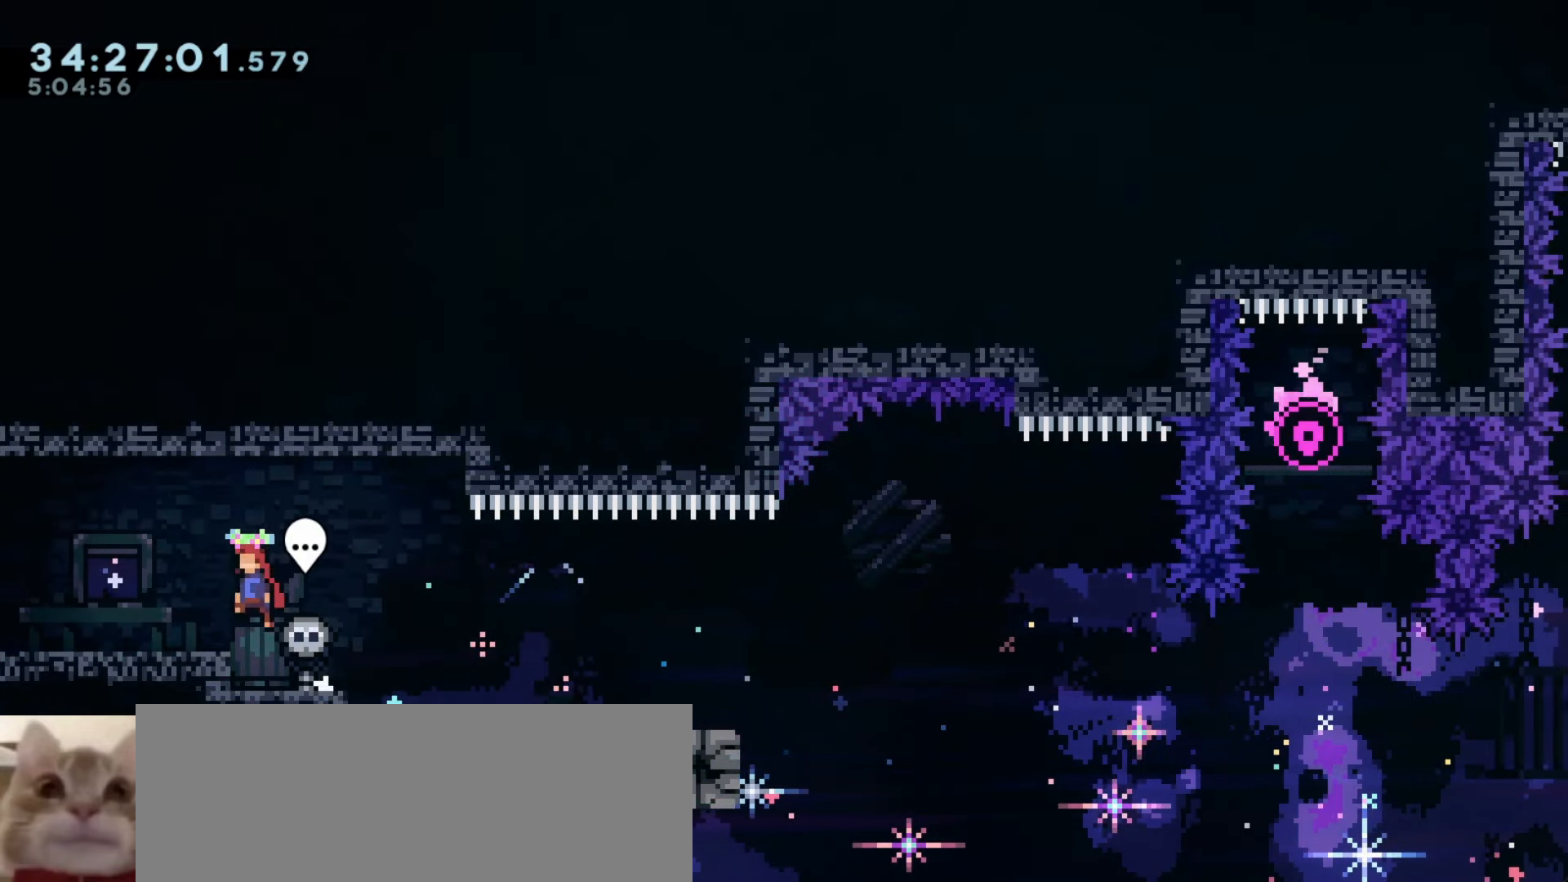
{"keys": ["dash"], "events": [[33, "j1", "up"], [66, "a", "up"], [433, "dash", "down"]]}
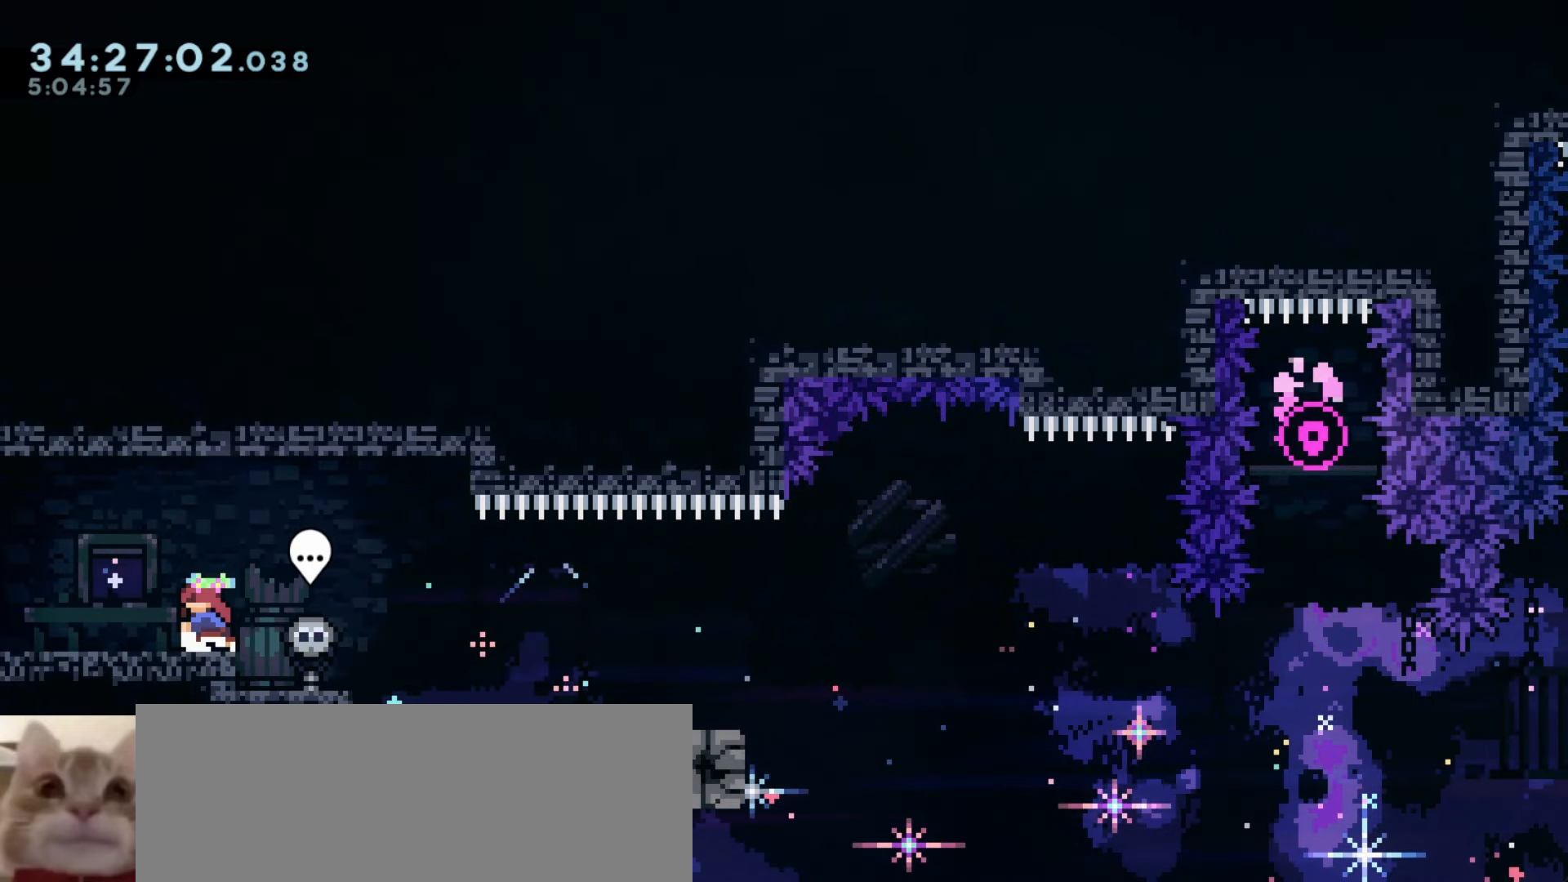
{"keys": [], "events": [[66, "dash", "up"]]}
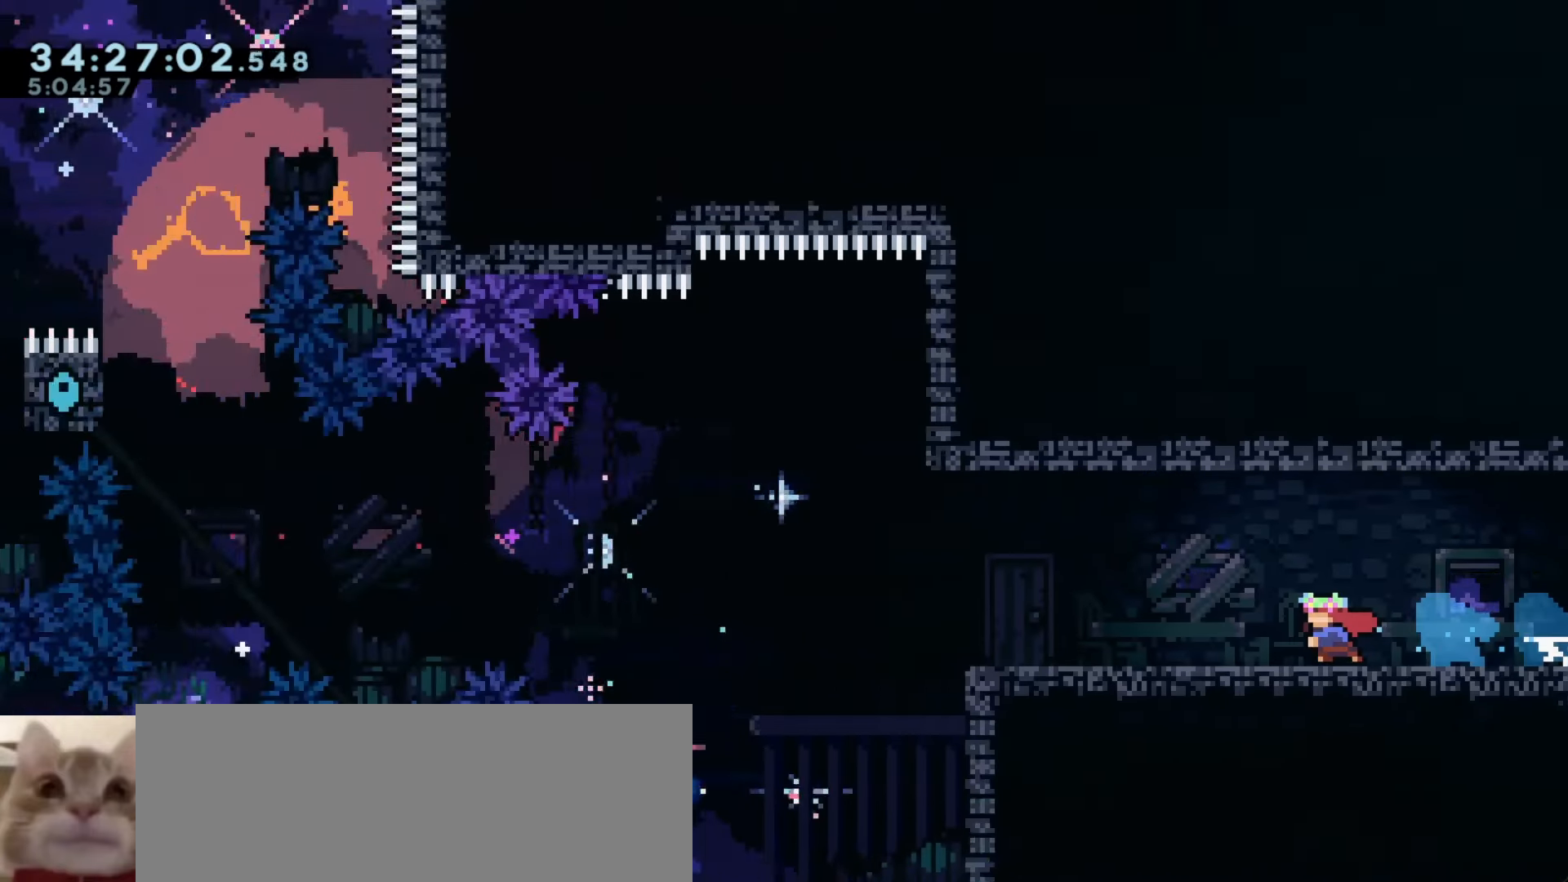
{"keys": [], "events": []}
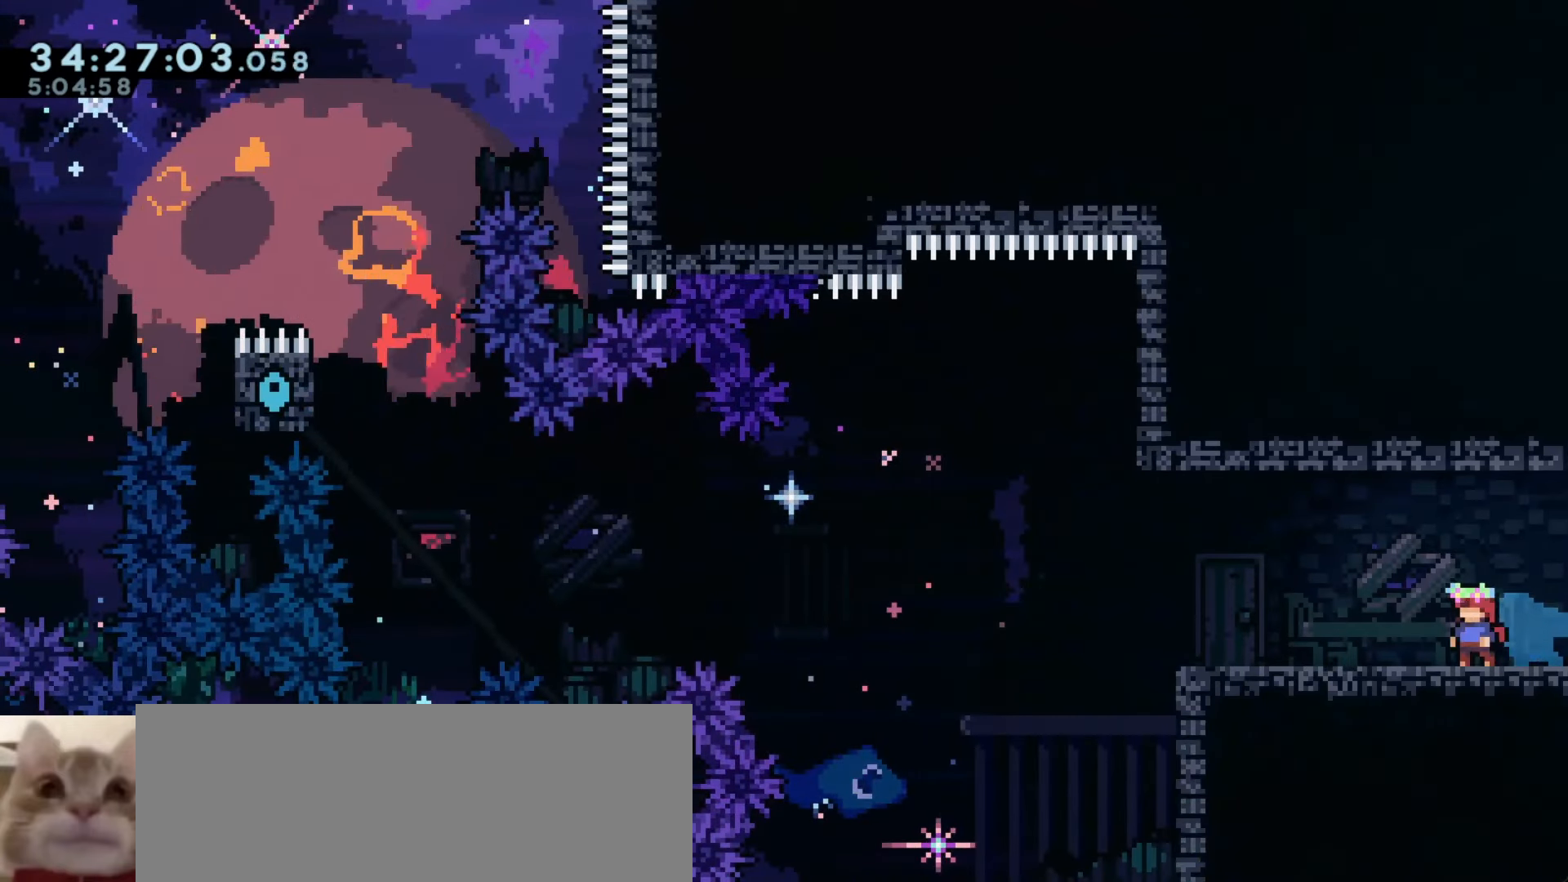
{"keys": [], "events": [[66, "s", "down"], [133, "s", "up"], [216, "s", "down"], [283, "s", "up"], [366, "s", "down"], [433, "s", "up"]]}
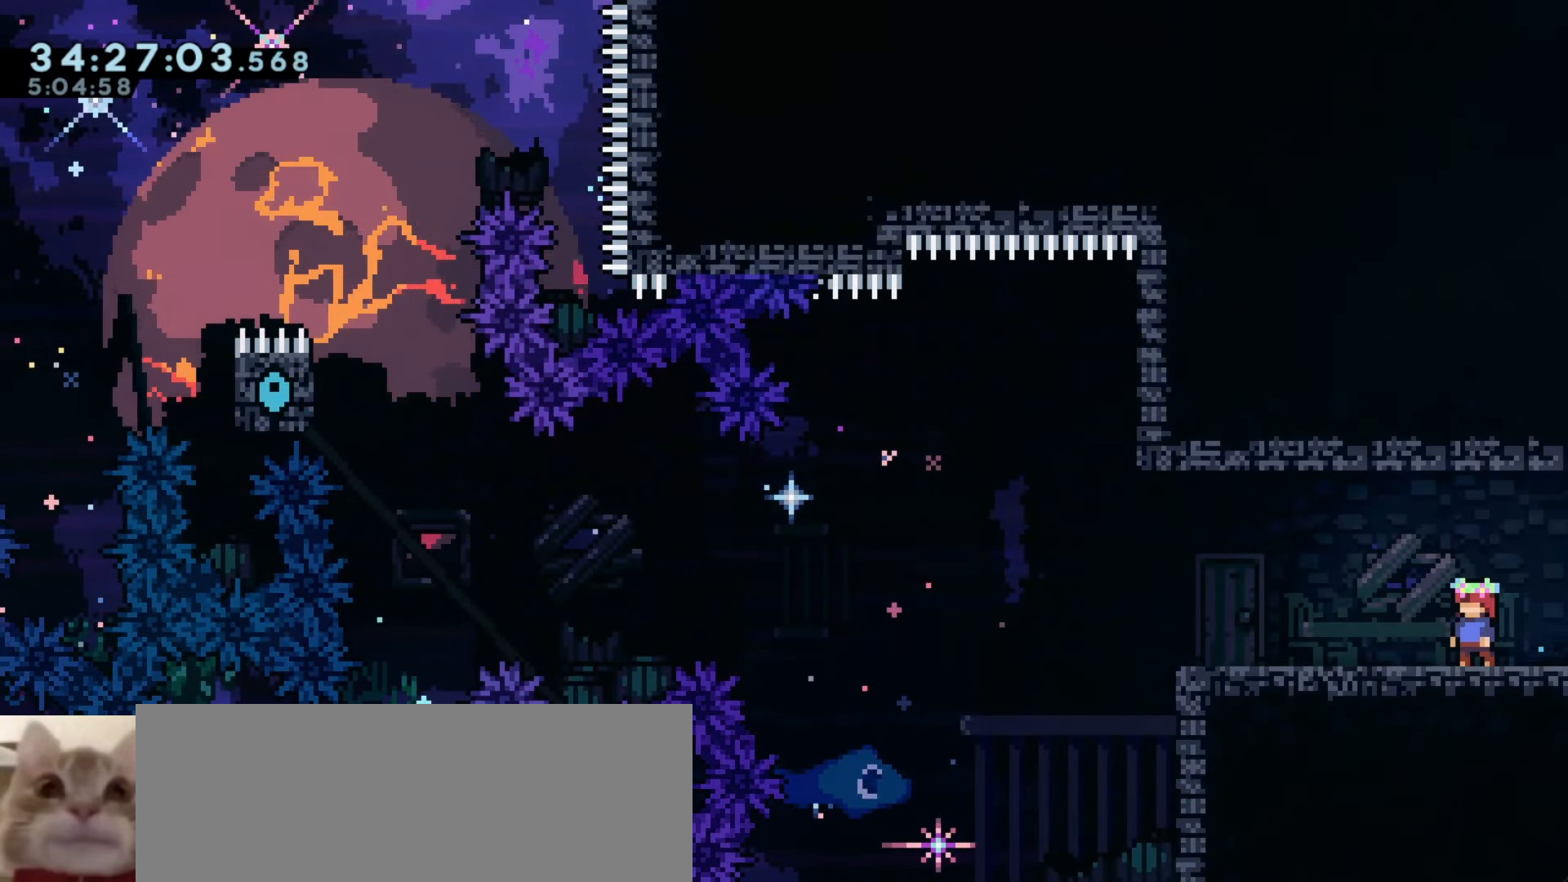
{"keys": [], "events": [[33, "s", "down"], [83, "s", "up"], [183, "s", "down"], [250, "s", "up"], [350, "s", "down"], [400, "s", "up"]]}
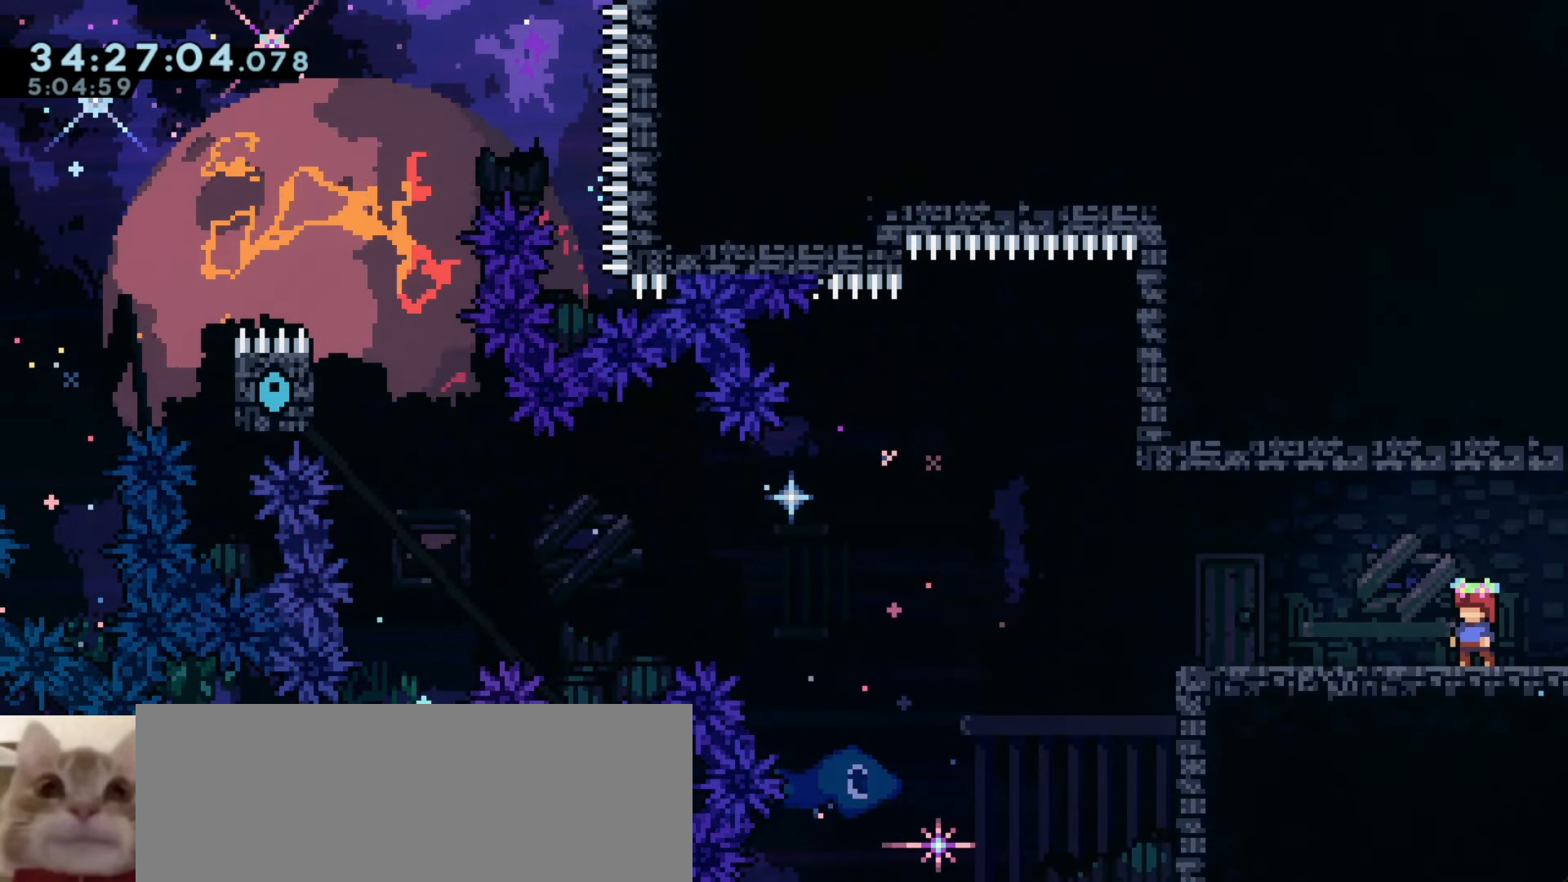
{"keys": [], "events": []}
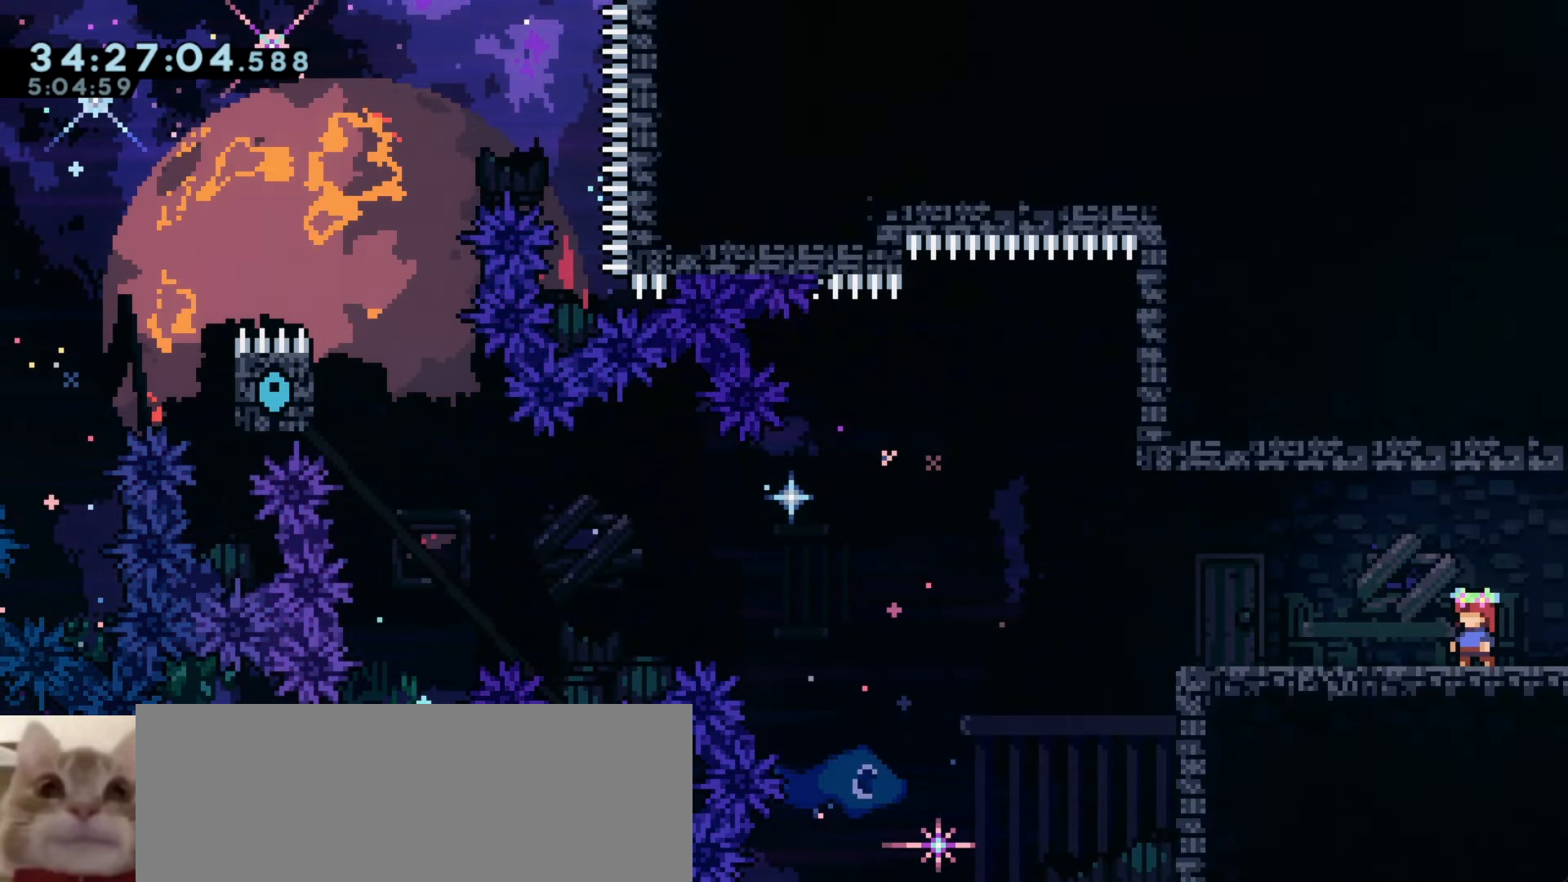
{"keys": ["grab", "j1"], "events": [[216, "grab", "down"], [250, "d", "down"], [266, "j1", "down"], [483, "d", "up"]]}
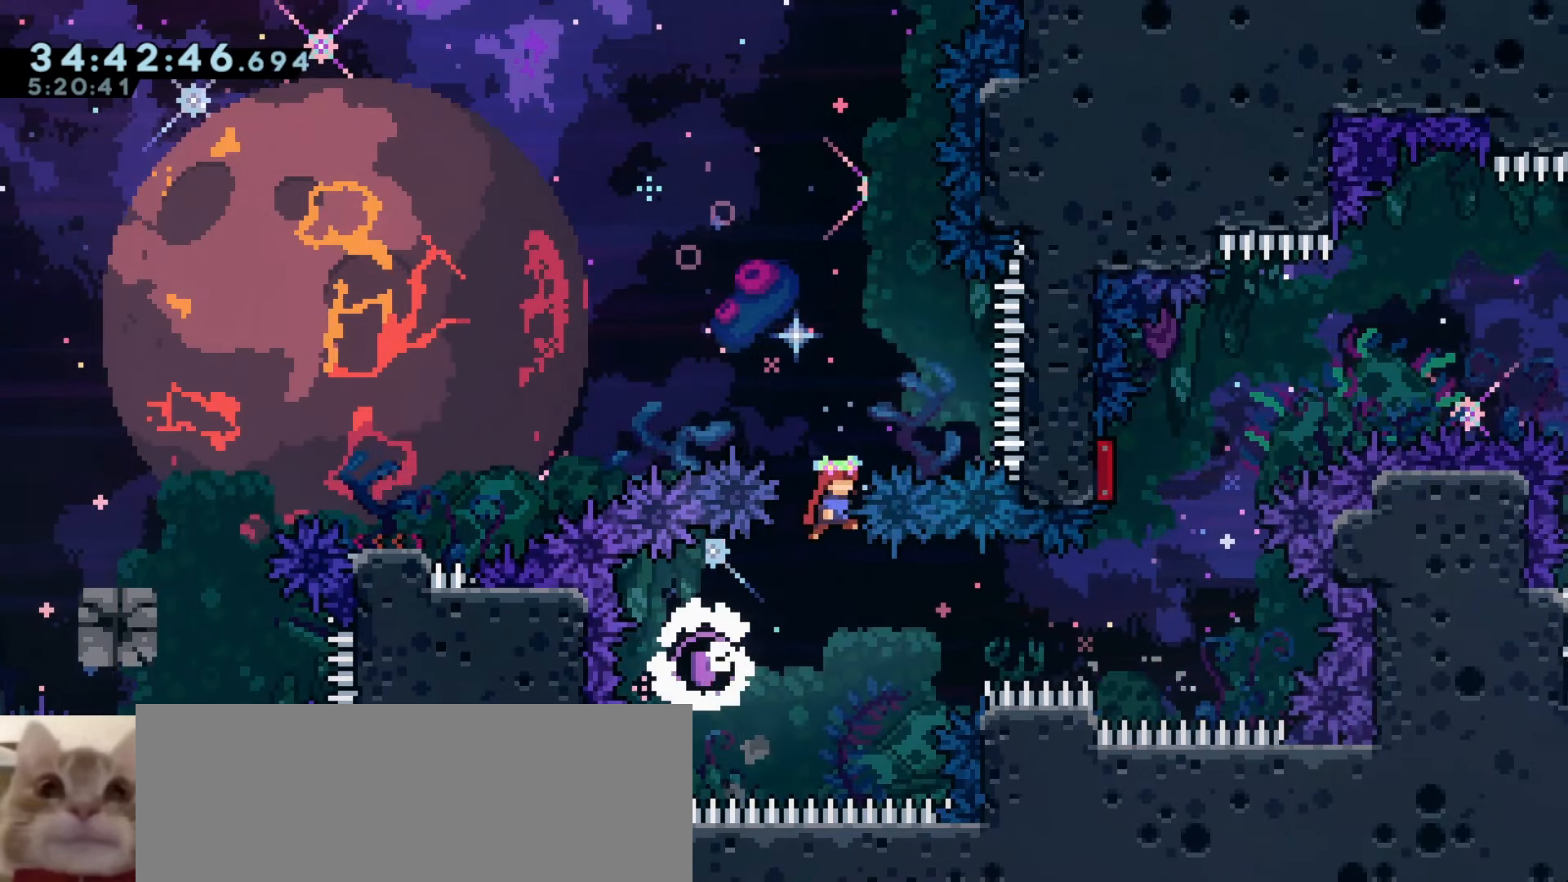
{"keys": ["grab"], "events": [[33, "a", "down"], [33, "demo", "down"], [33, "w", "down"], [66, "j1", "up"], [233, "demo", "up"], [250, "w", "up"], [383, "a", "up"]]}
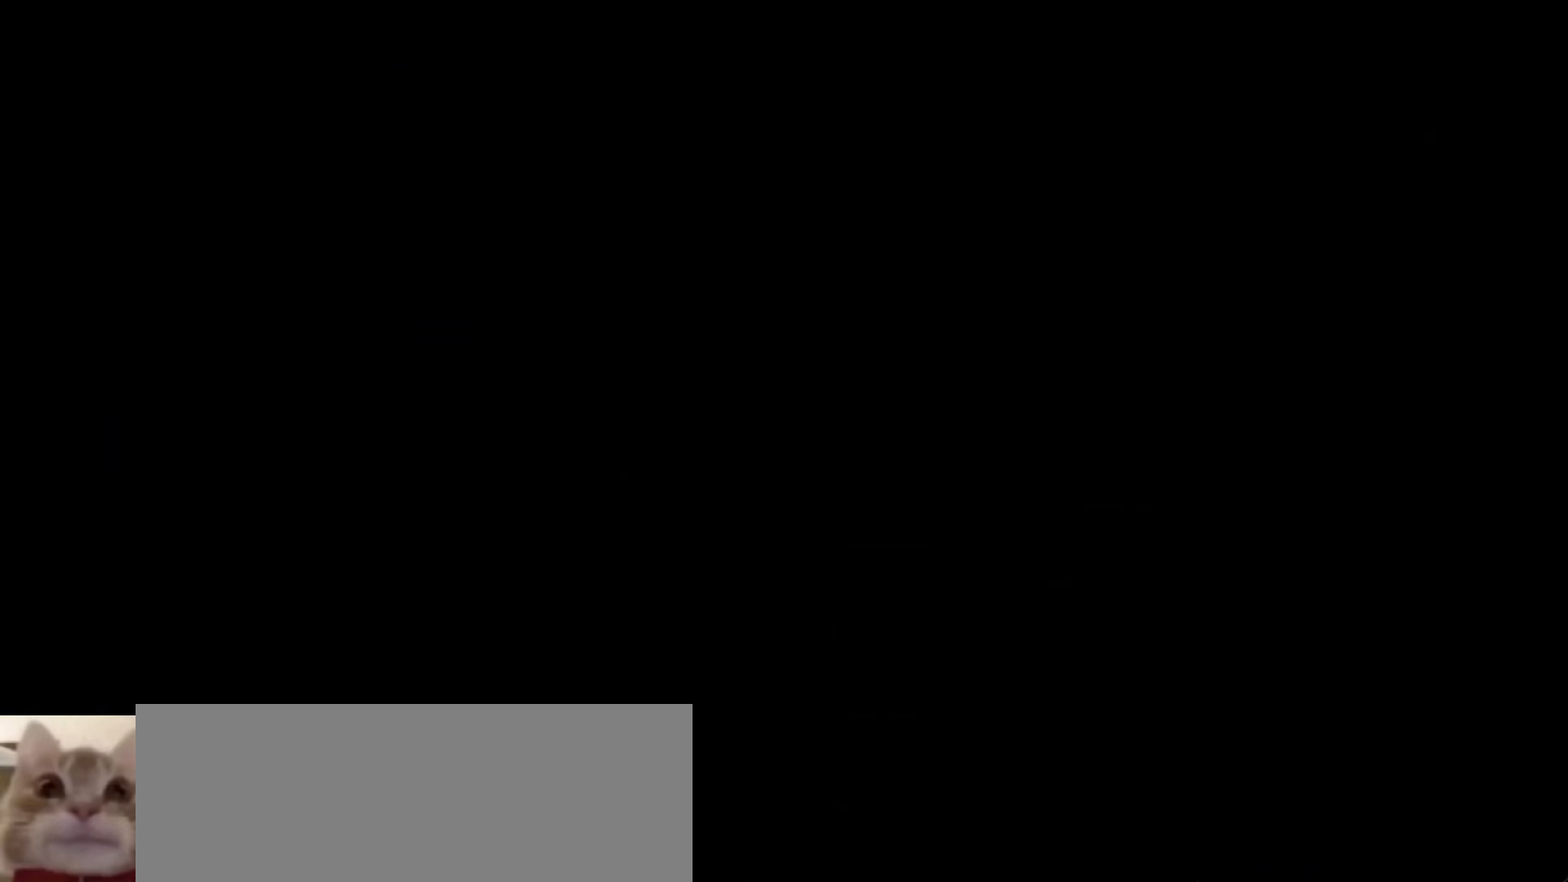
{"keys": ["a", "grab"], "events": [[433, "a", "down"]]}
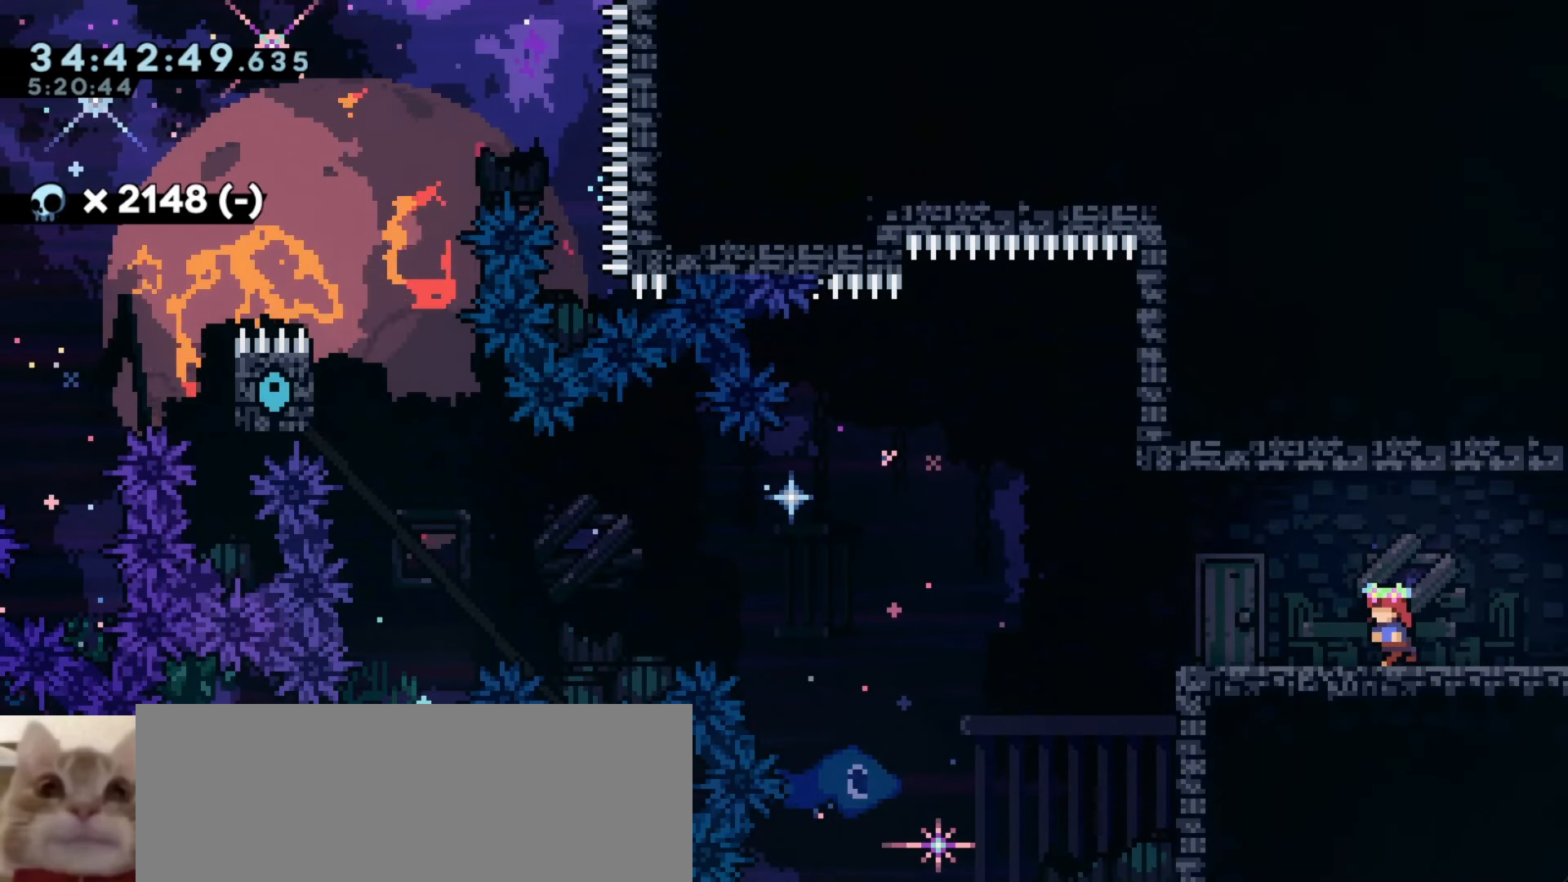
{"keys": ["a", "grab", "j1"], "events": [[283, "dash", "down"], [283, "s", "down"], [433, "s", "up"], [483, "dash", "up"], [483, "j1", "down"]]}
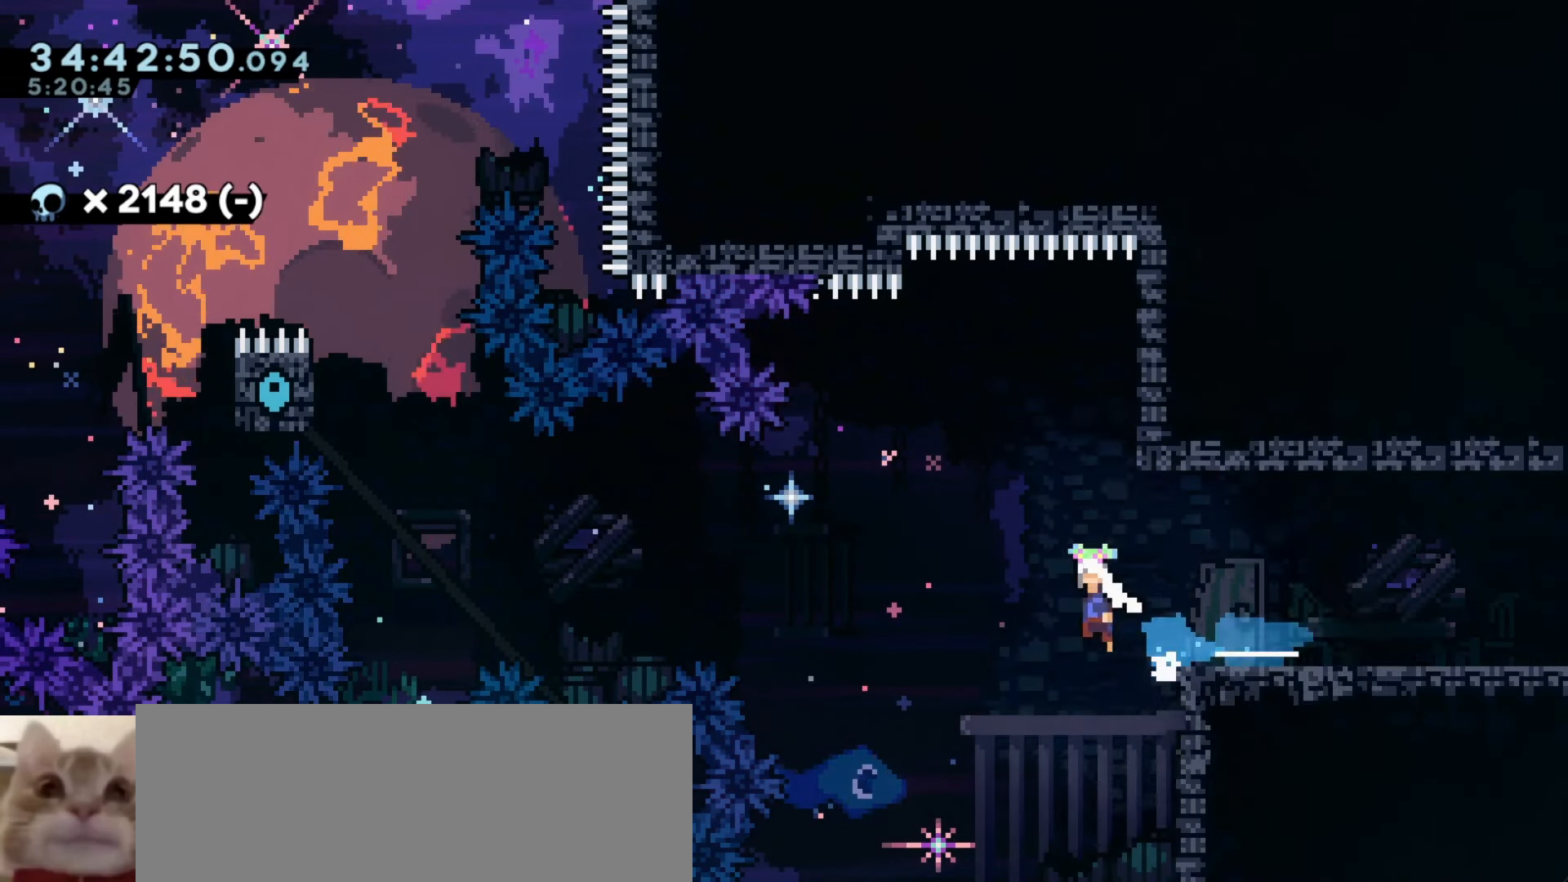
{"keys": ["a", "dash", "grab", "w"], "events": [[383, "dash", "down"], [383, "w", "down"], [433, "j1", "up"]]}
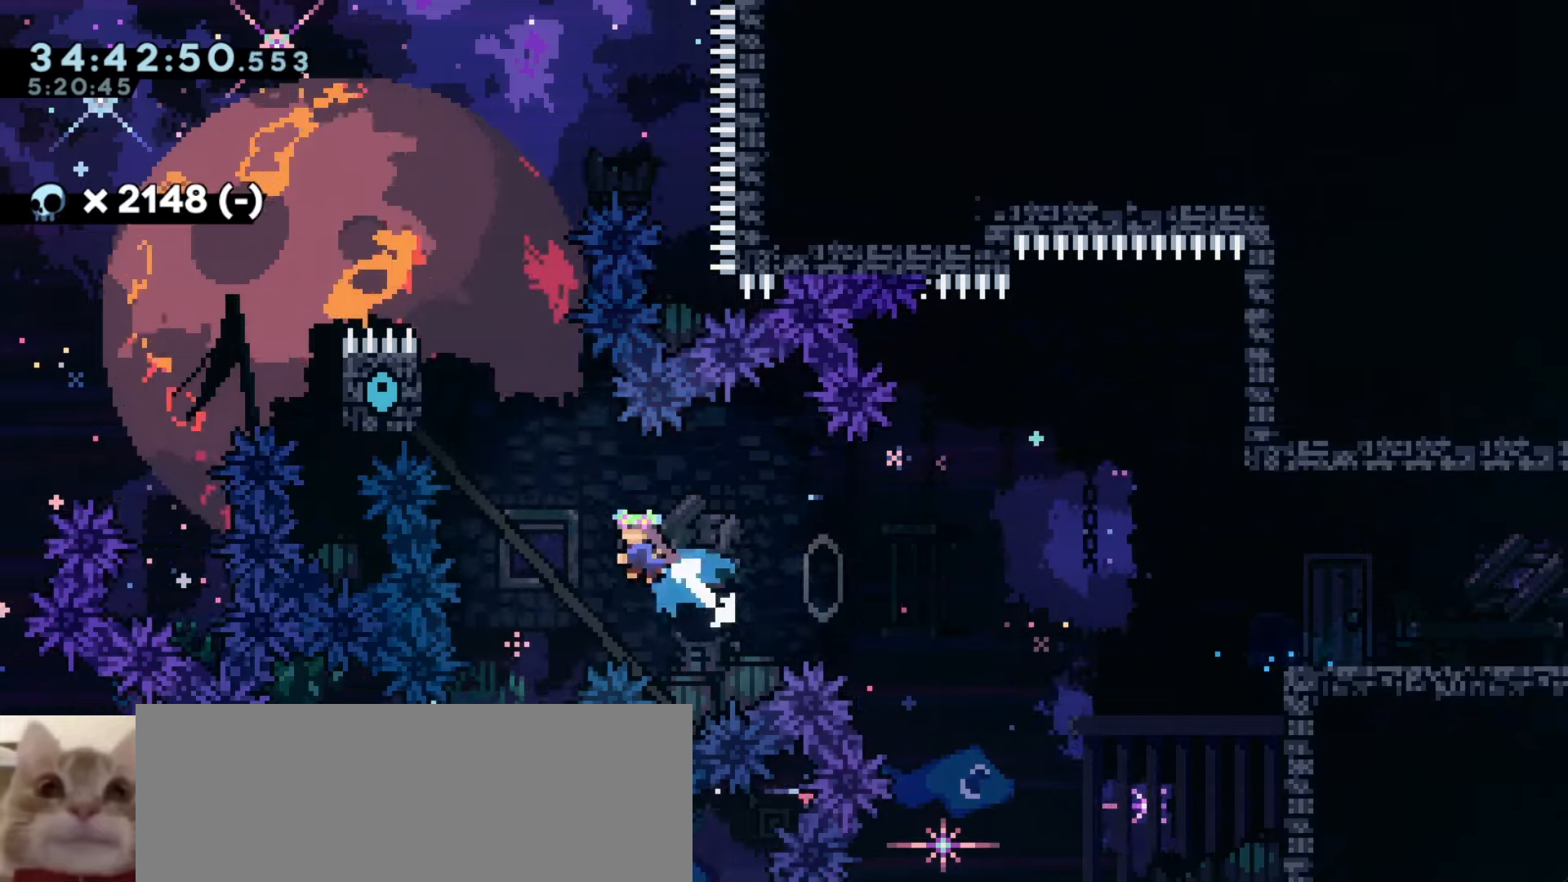
{"keys": ["grab", "j1"], "events": [[66, "w", "up"], [100, "dash", "up"], [283, "a", "up"], [383, "j1", "down"]]}
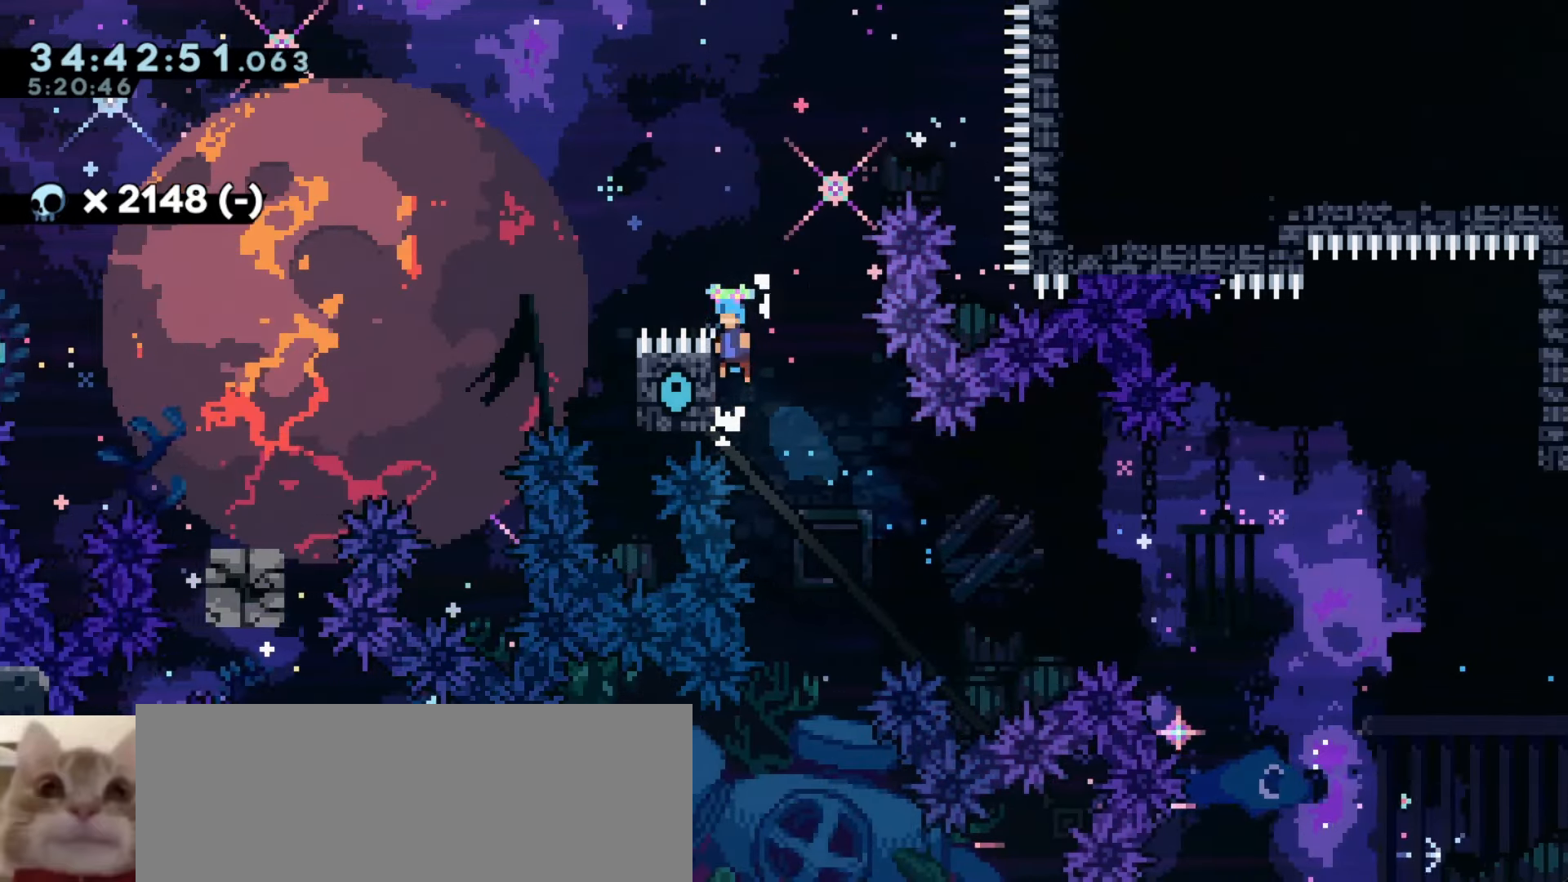
{"keys": ["a", "grab", "j1"], "events": [[333, "j1", "up"], [416, "a", "down"], [450, "j1", "down"]]}
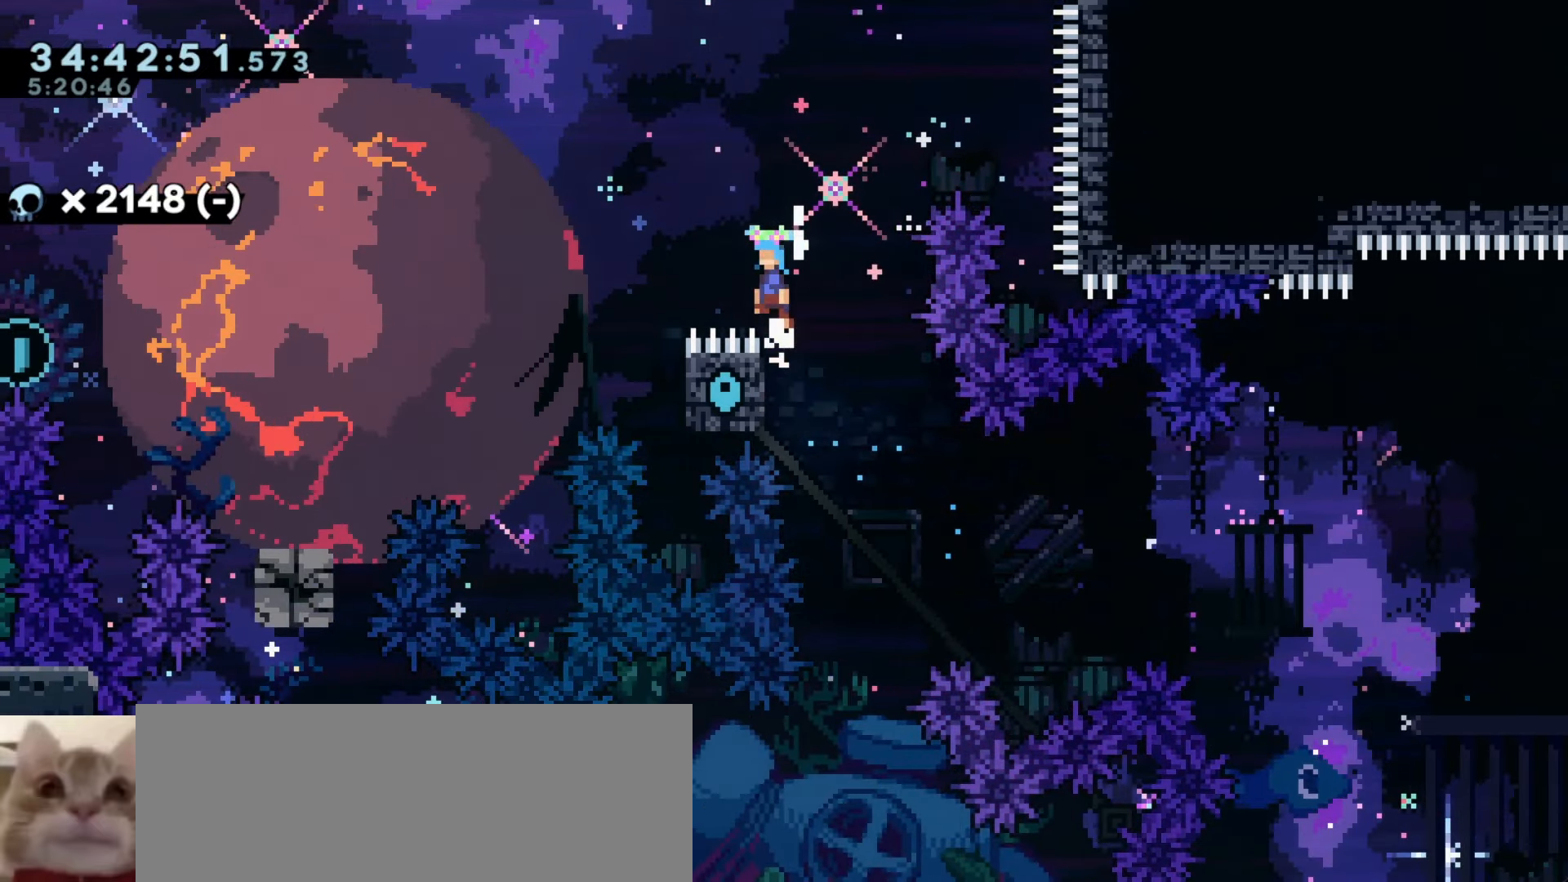
{"keys": ["grab"], "events": [[266, "a", "up"], [500, "j1", "up"]]}